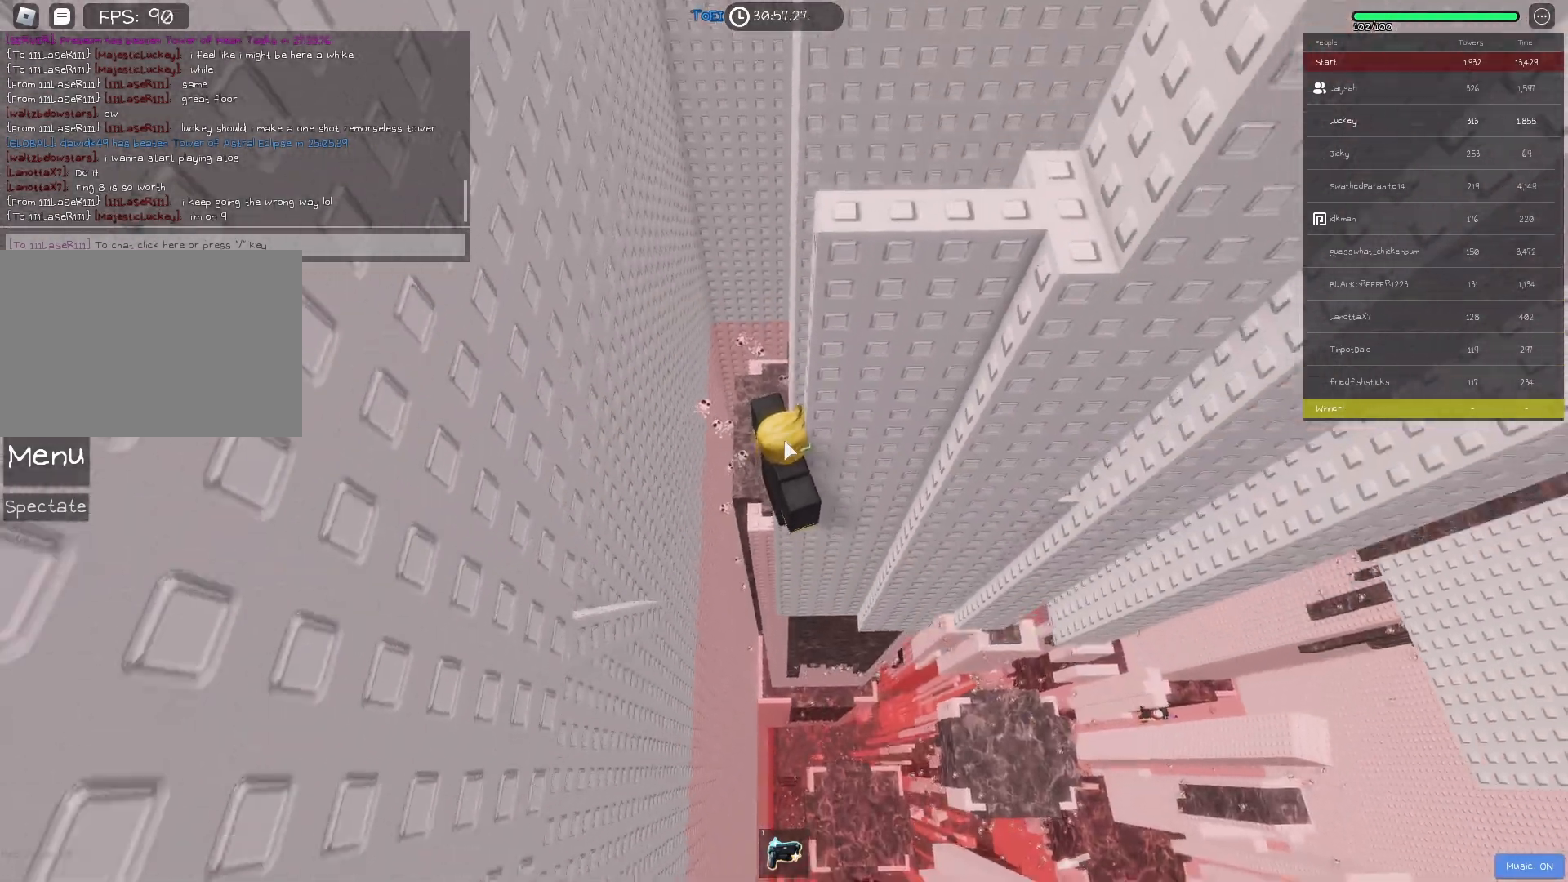
Gameplay with keyboard; each line is a JSON object with the keys held at the frame after it. "events" lists presses ("down") and releases ("up") of "a", "ctrl", "d", "e", "f", "q", "r", "s", "shift", "space", "tab" and "w" between this image and that frame as [ms after this image, input, new state], when the widget could be followed in between. No other keys are recorded. Mouse input is not recorded.
{"keys": [], "events": []}
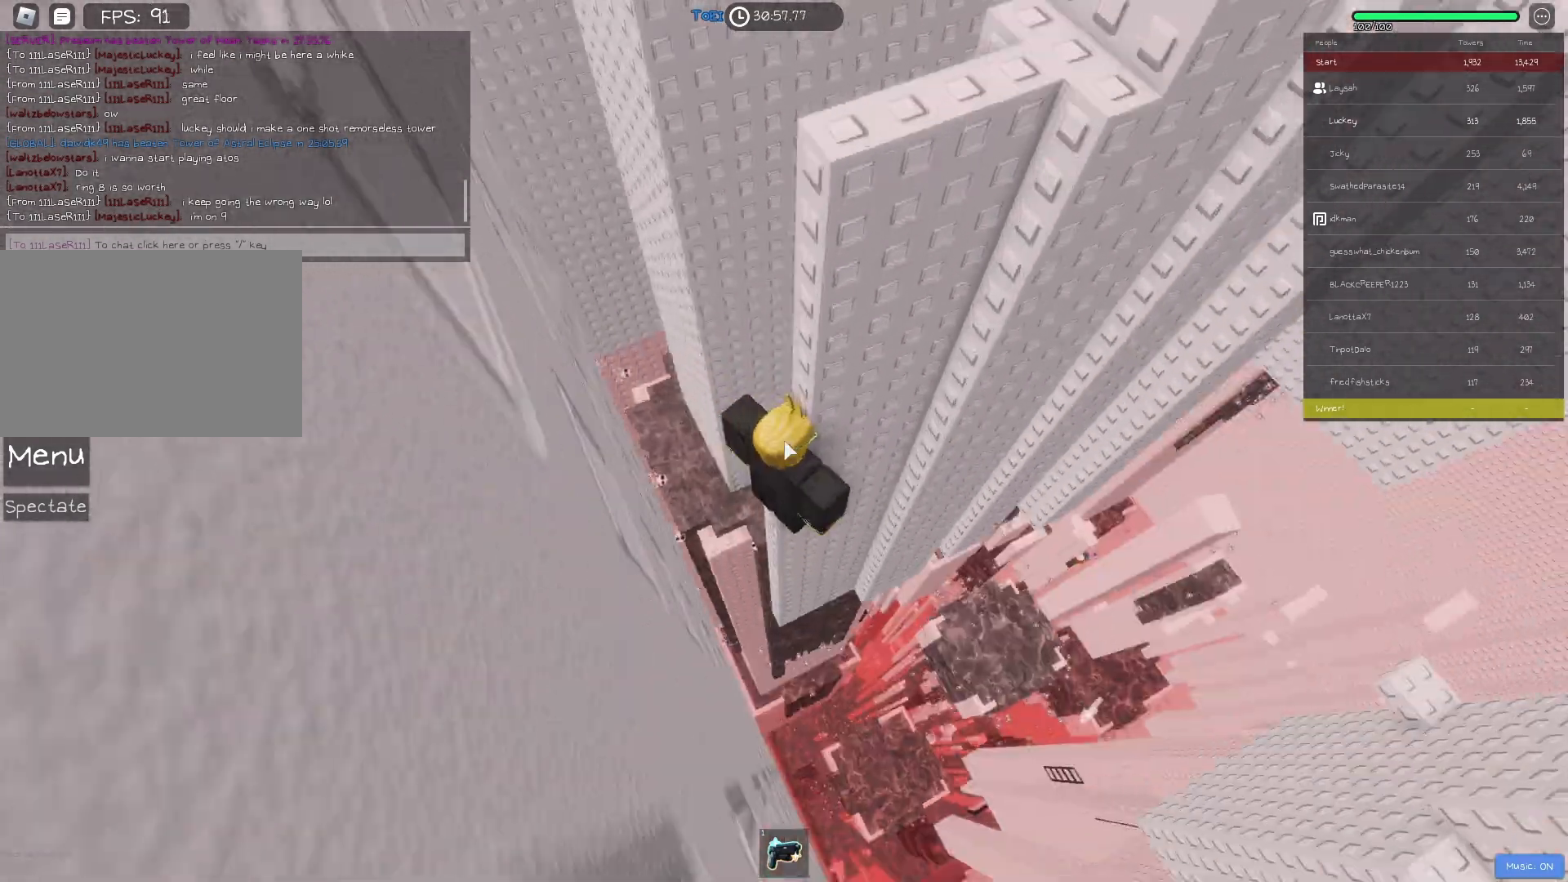
{"keys": ["d", "w"], "events": [[250, "shift", "down"], [333, "shift", "up"], [483, "d", "down"], [483, "w", "down"]]}
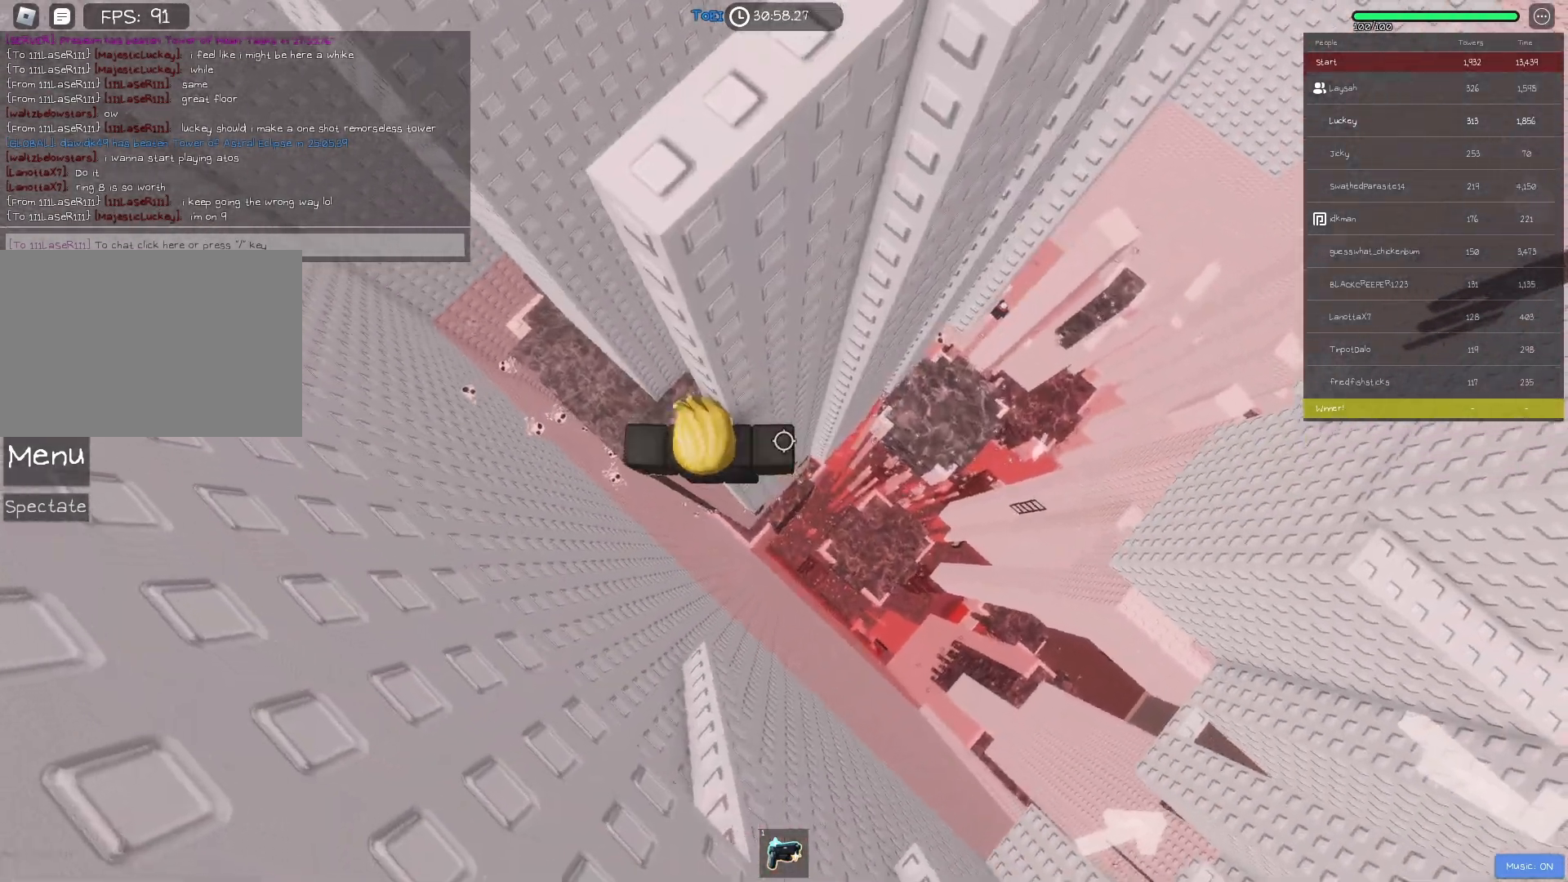
{"keys": ["d", "space"], "events": [[17, "d", "up"], [33, "w", "up"], [267, "d", "down"], [400, "space", "down"]]}
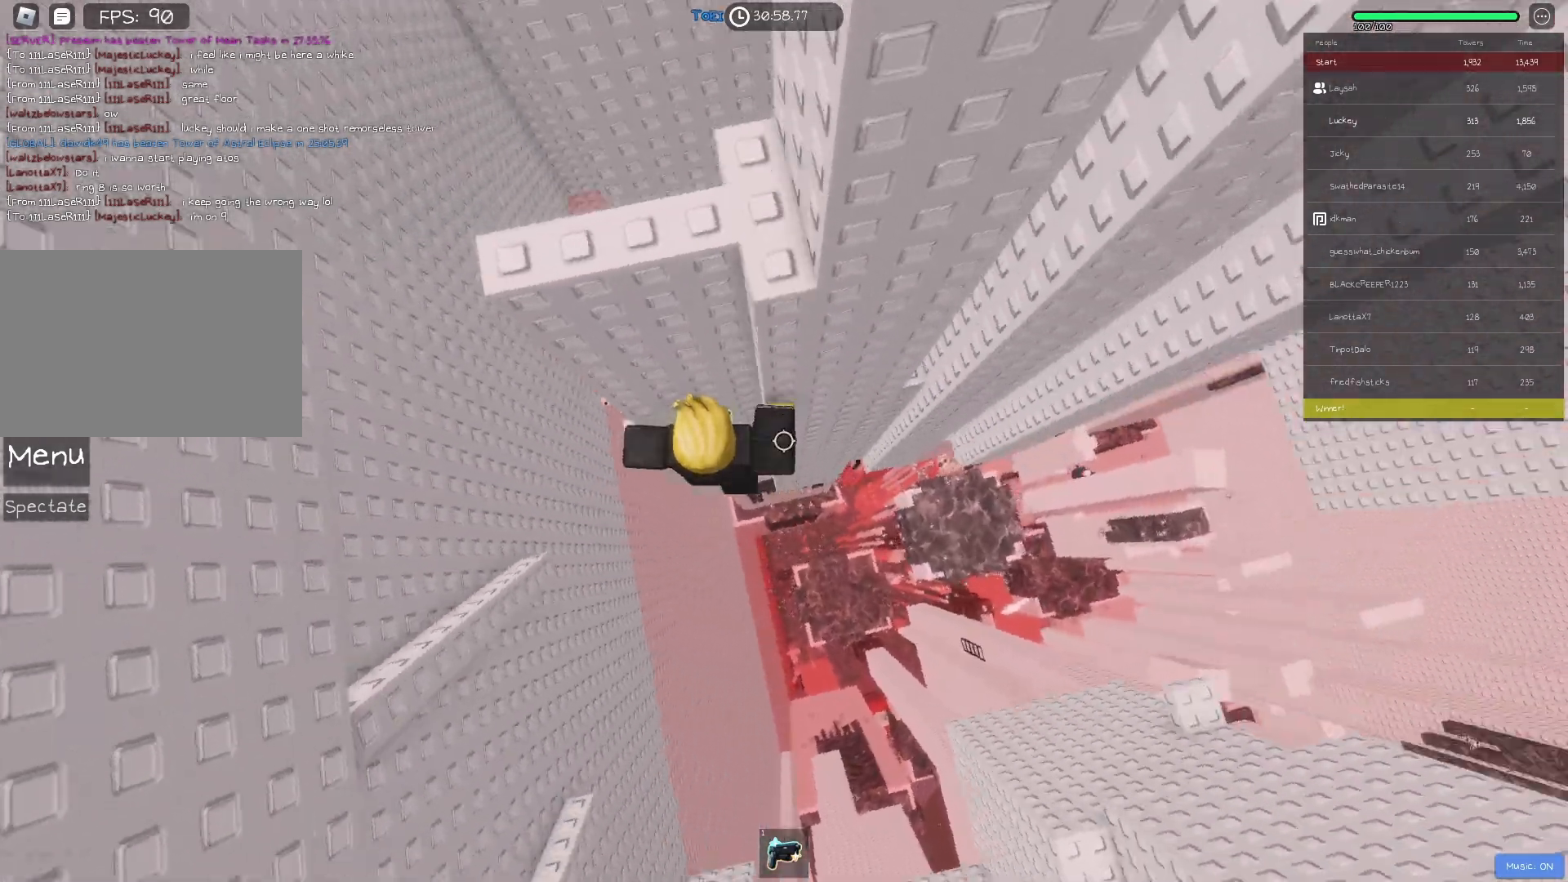
{"keys": ["shift", "w"], "events": [[17, "space", "up"], [433, "space", "down"], [467, "w", "down"], [500, "d", "up"], [500, "shift", "down"], [500, "space", "up"]]}
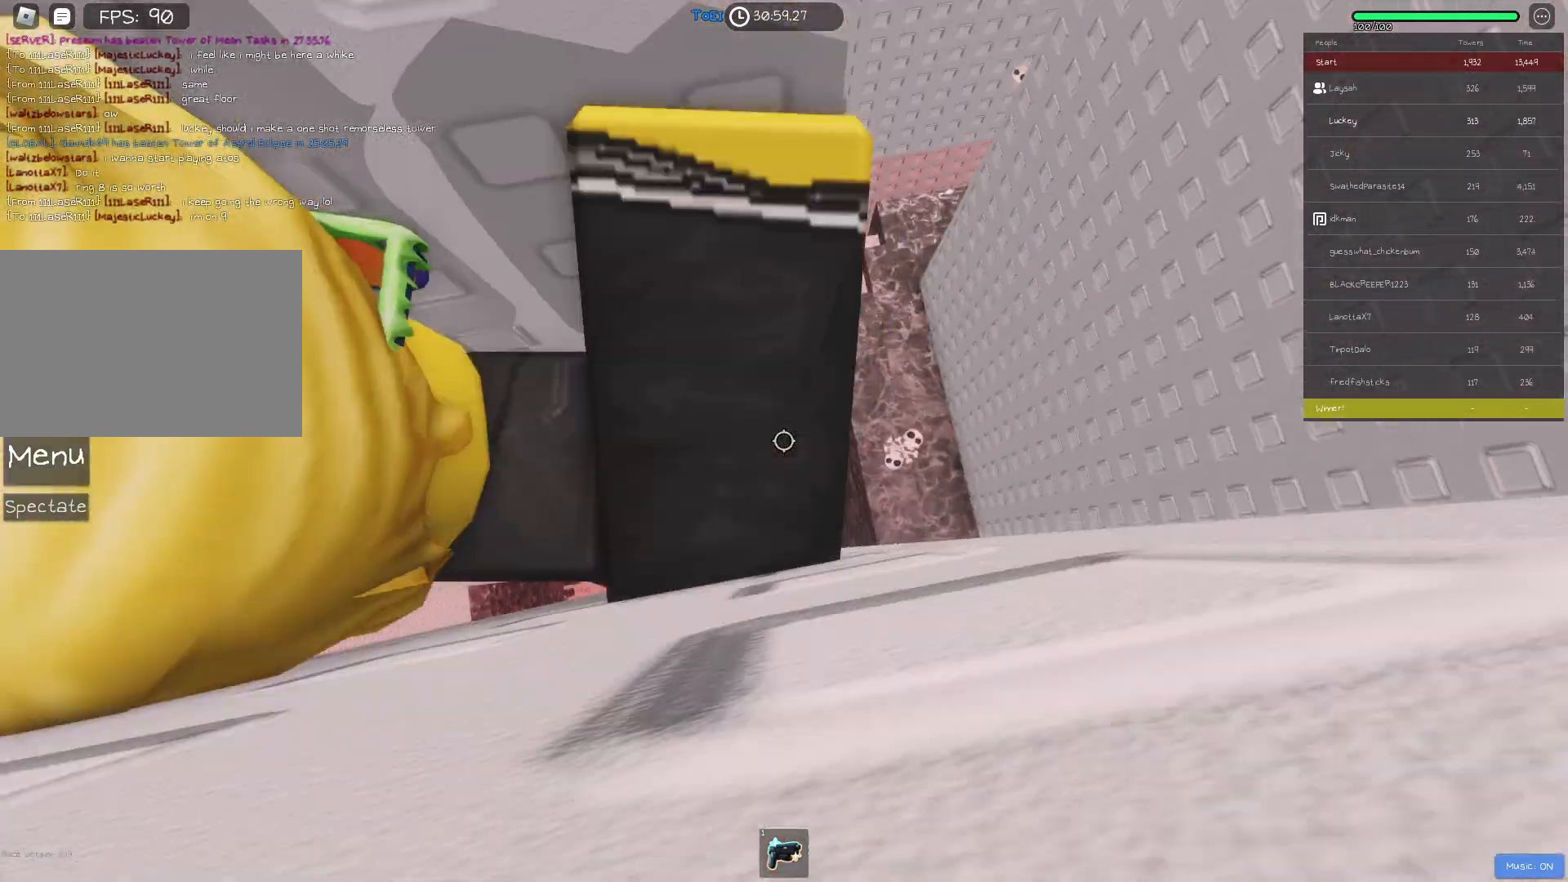
{"keys": [], "events": [[17, "w", "up"], [100, "shift", "up"]]}
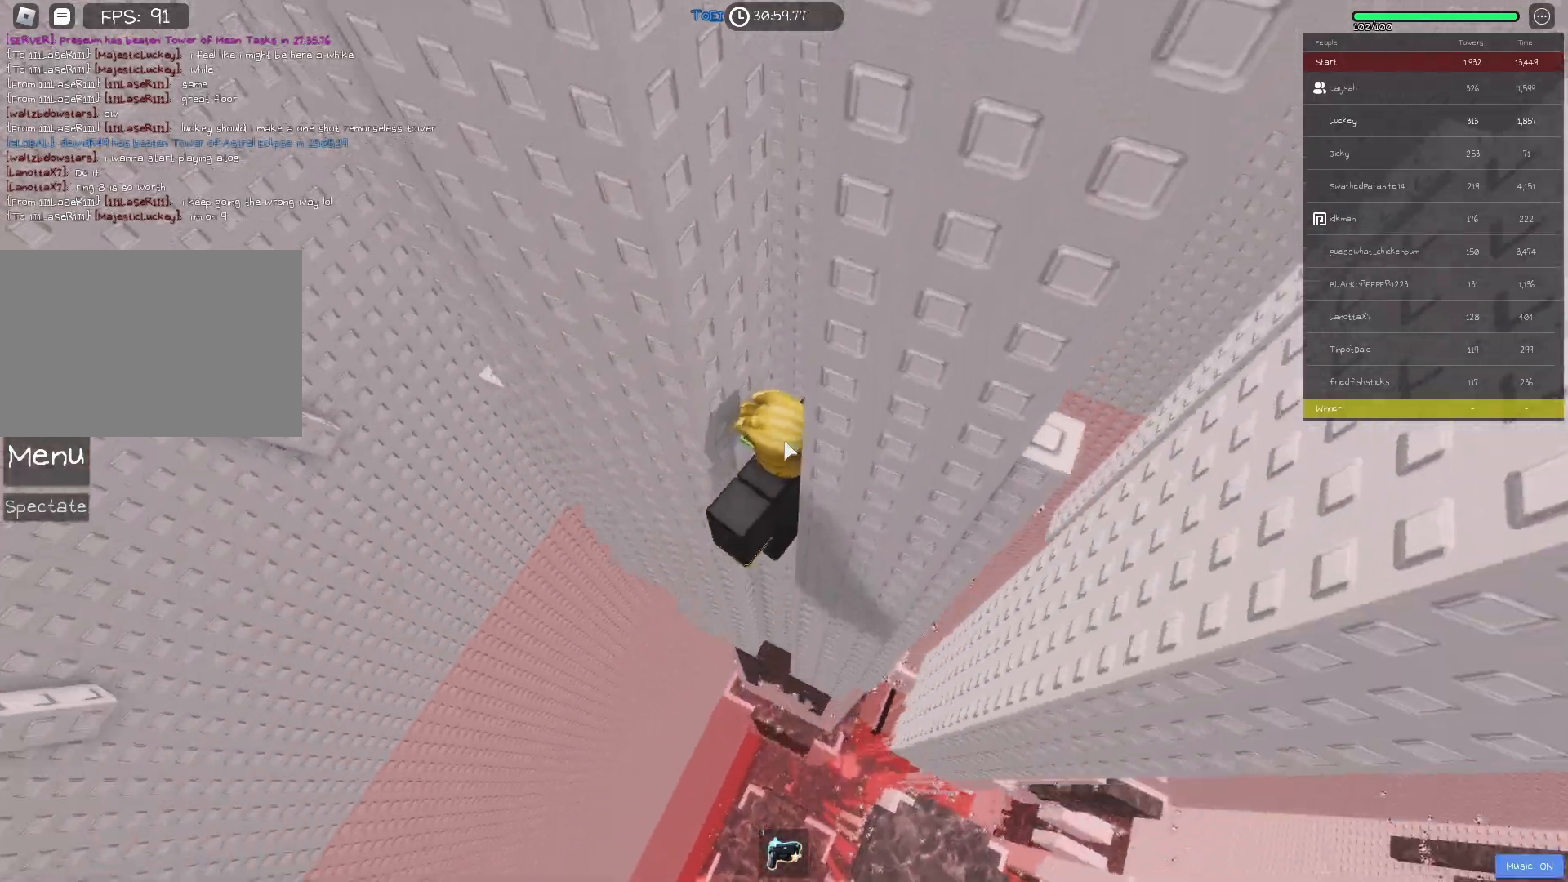
{"keys": [], "events": []}
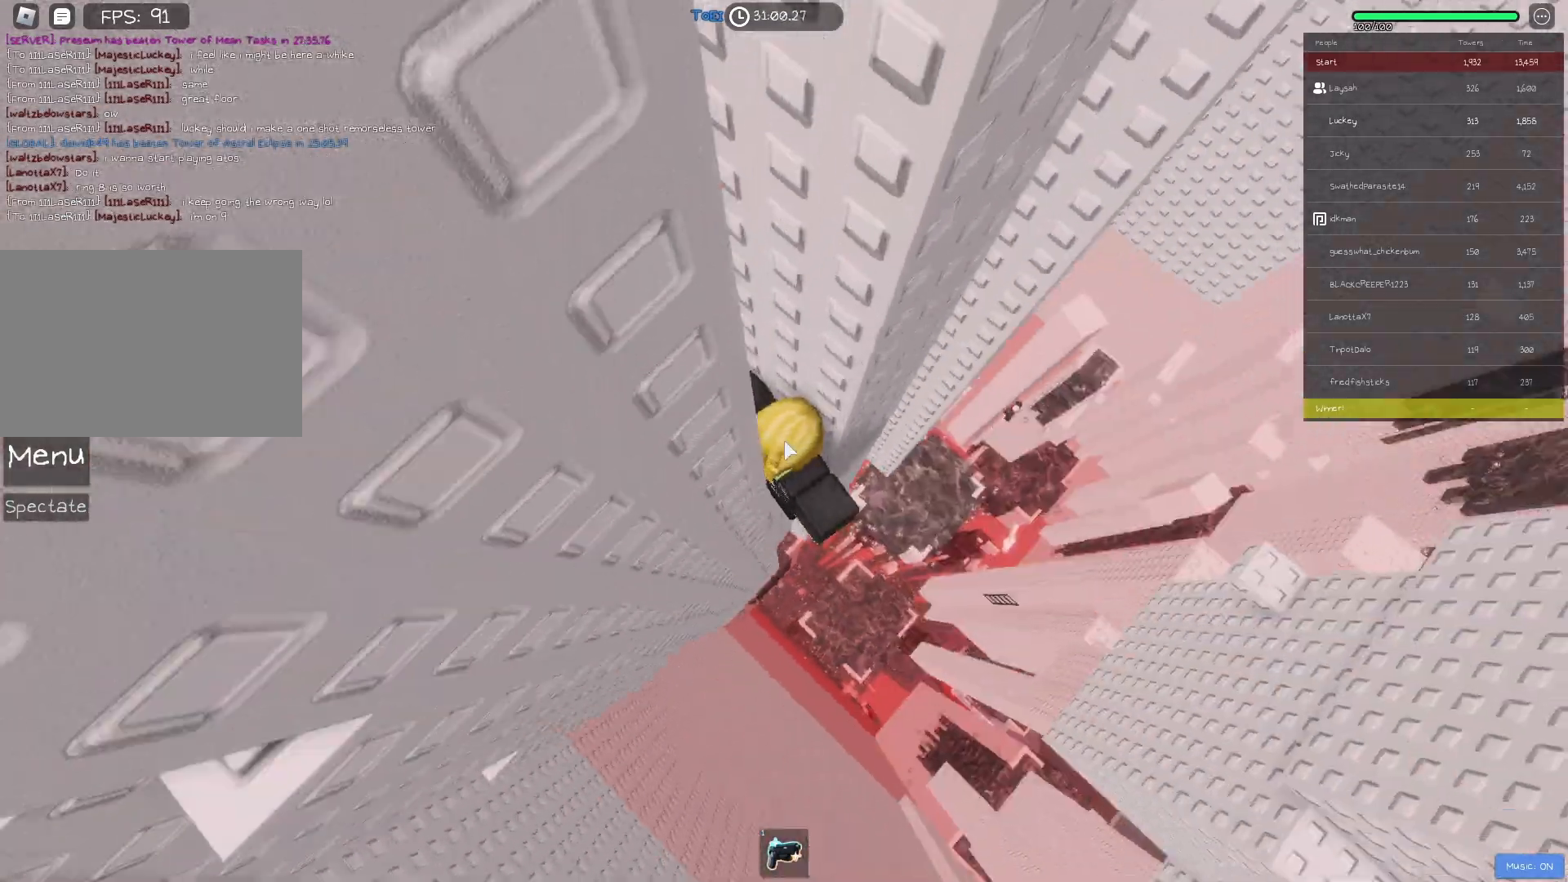
{"keys": [], "events": [[283, "shift", "down"], [383, "shift", "up"]]}
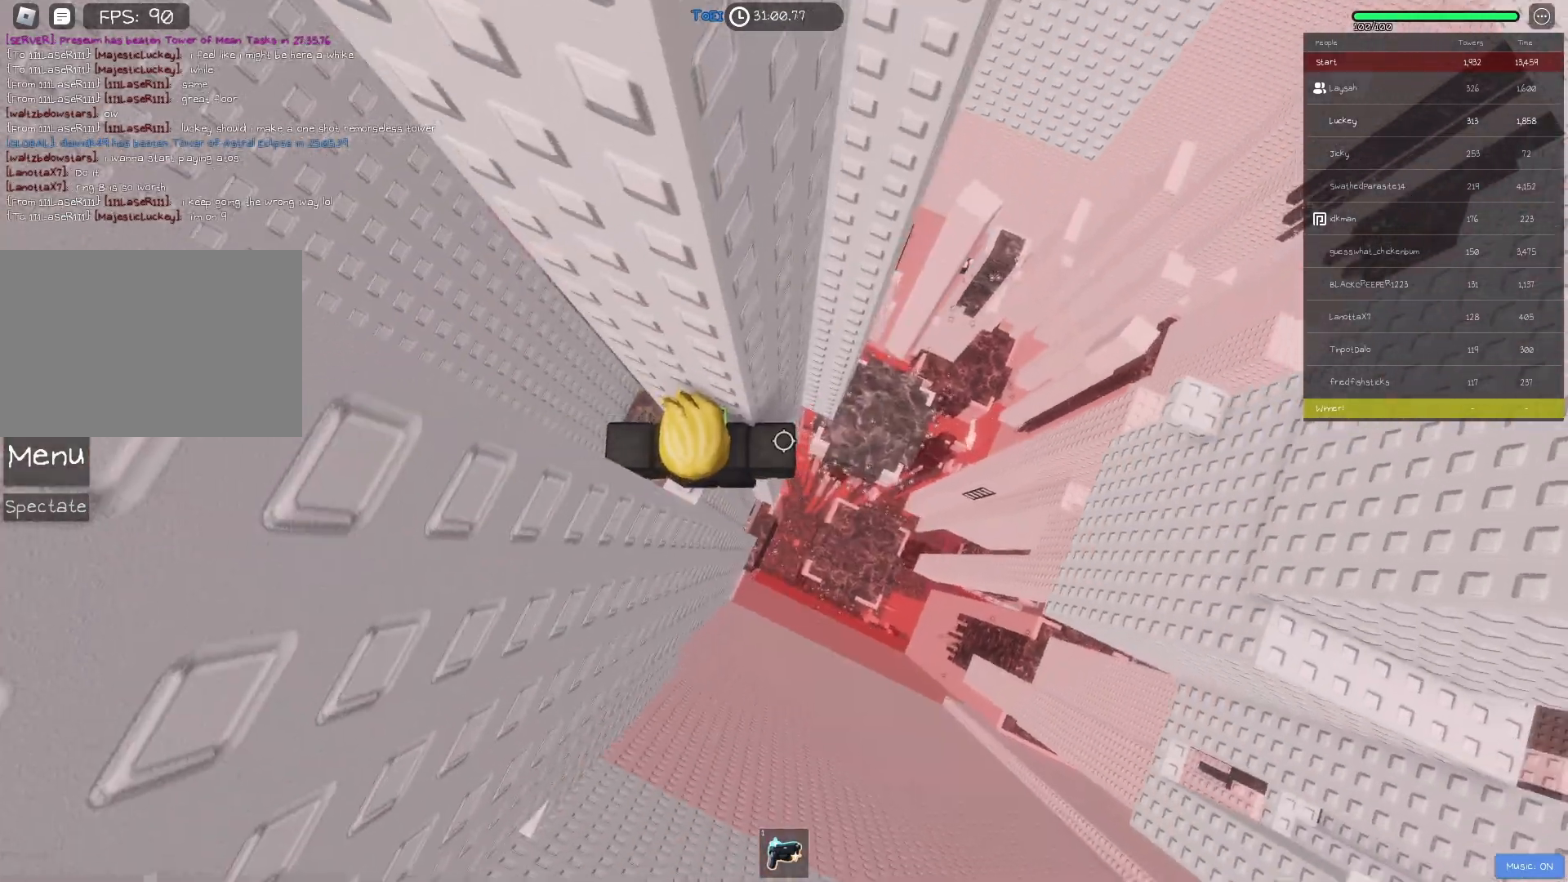
{"keys": ["d", "w"], "events": [[67, "d", "down"], [183, "space", "down"], [283, "space", "up"], [500, "w", "down"]]}
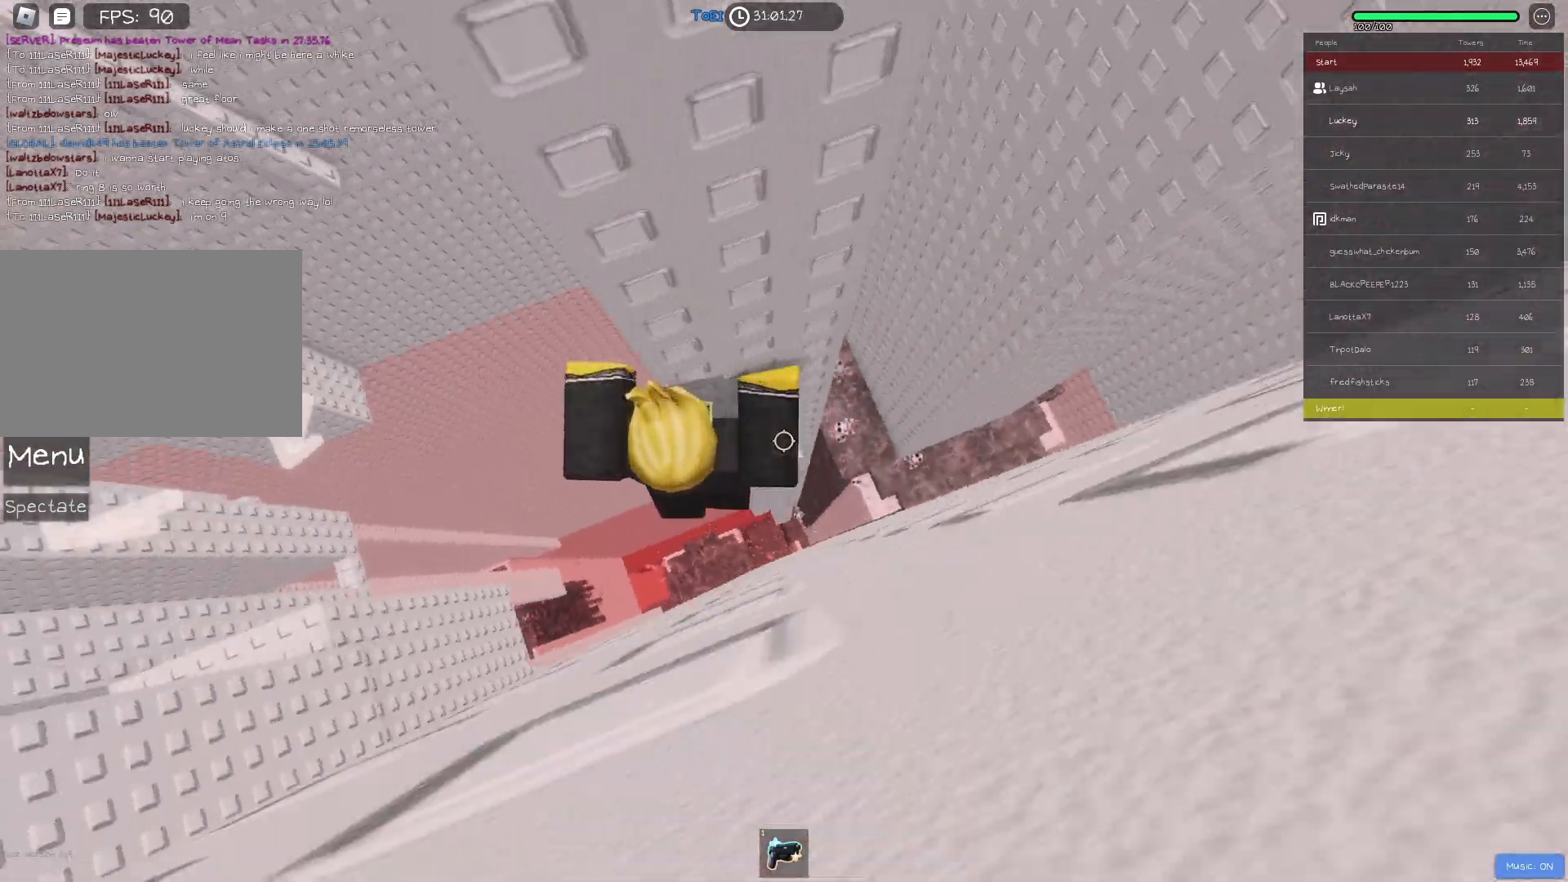
{"keys": [], "events": [[150, "w", "up"], [167, "d", "up"], [233, "shift", "down"], [333, "shift", "up"]]}
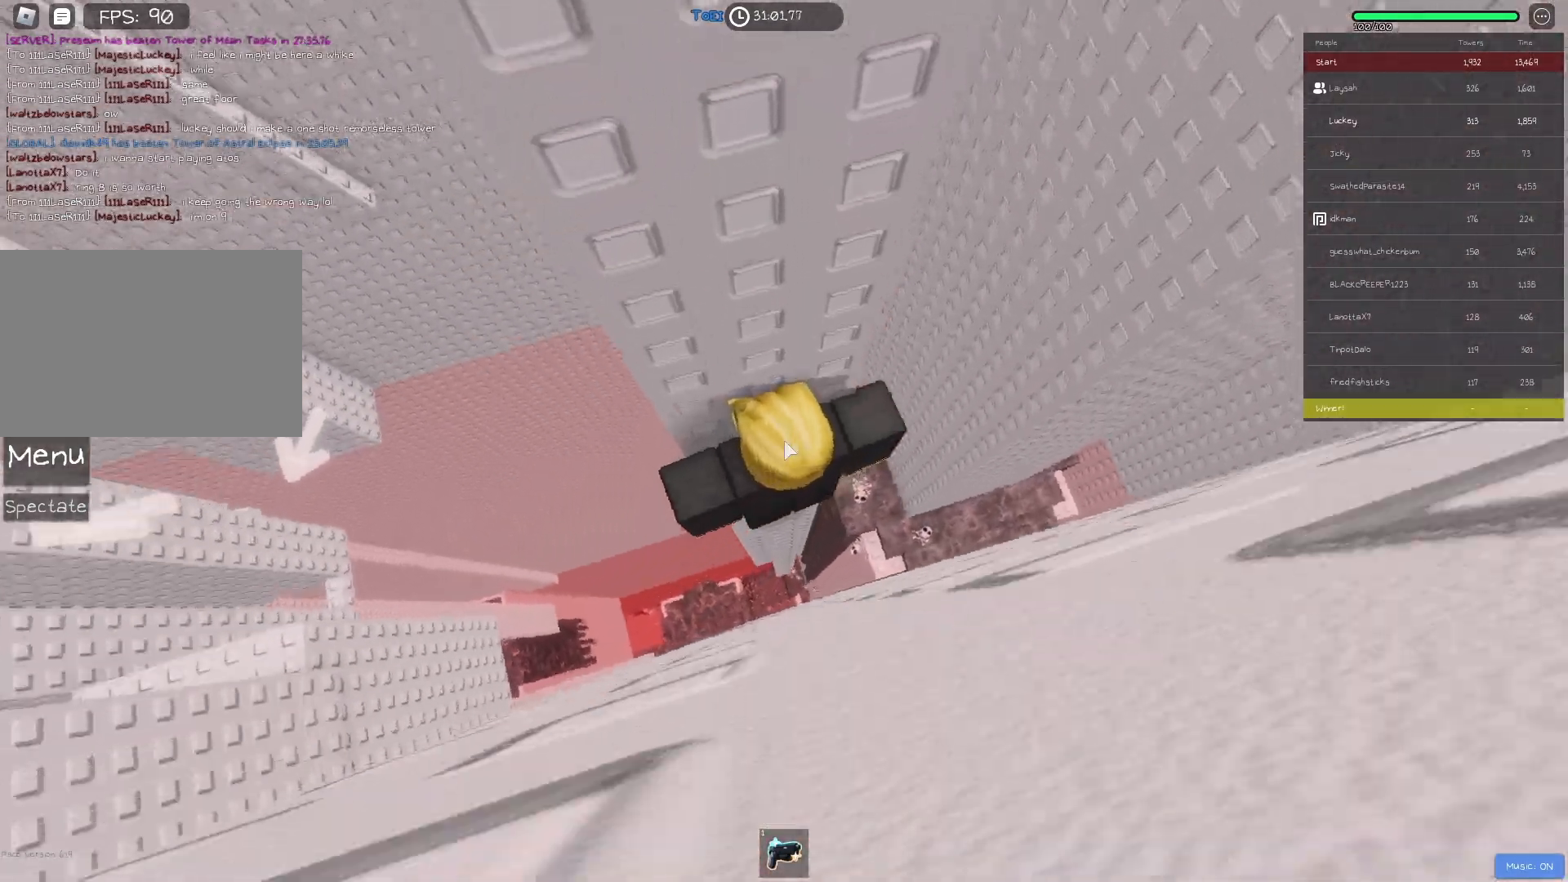
{"keys": [], "events": []}
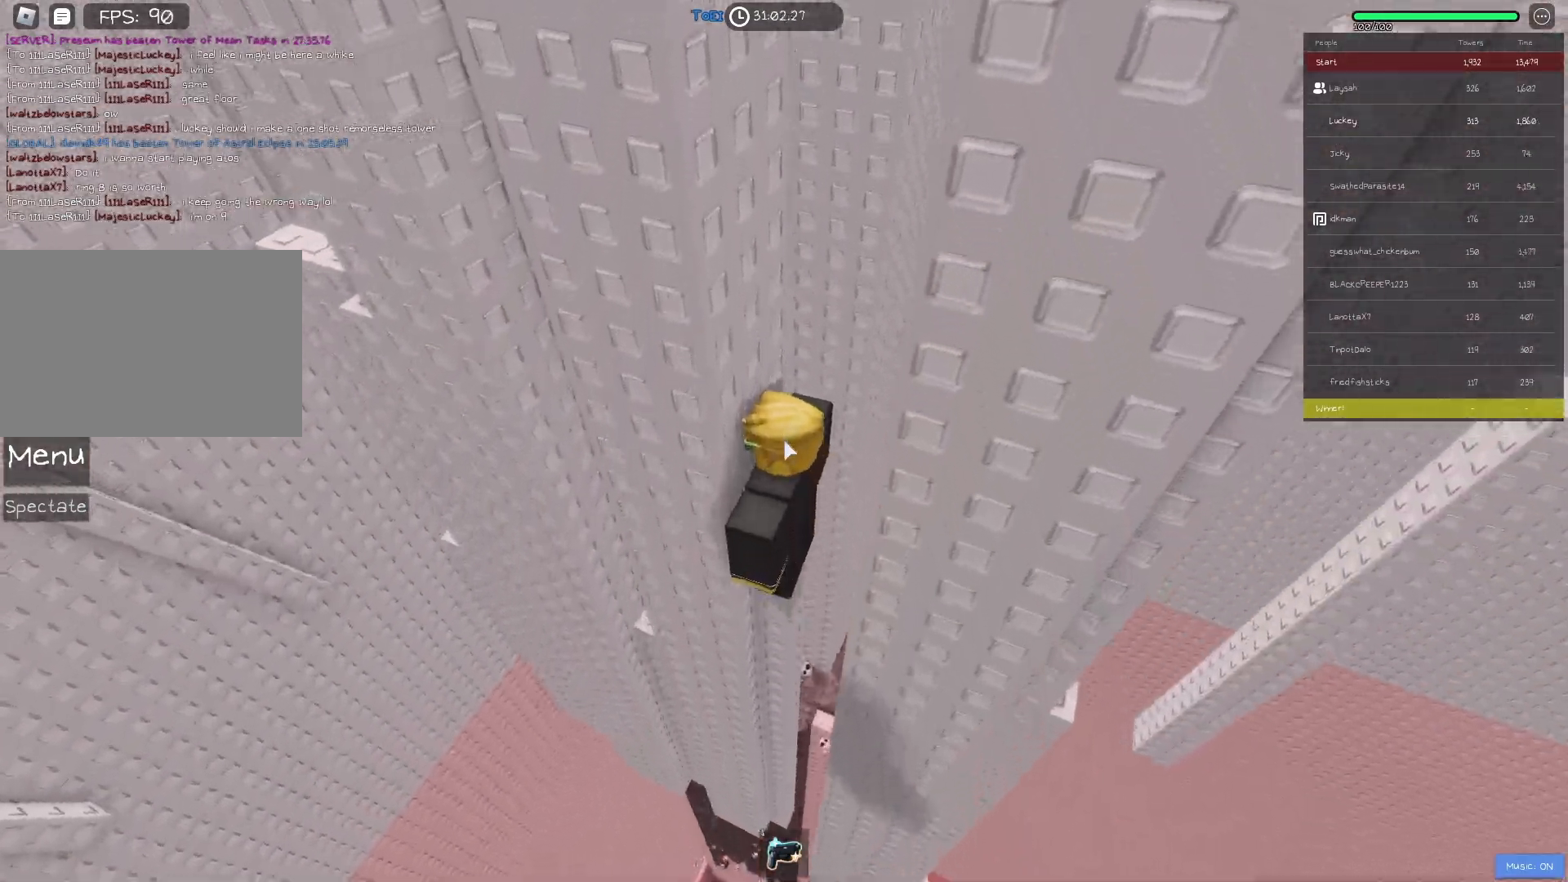
{"keys": [], "events": []}
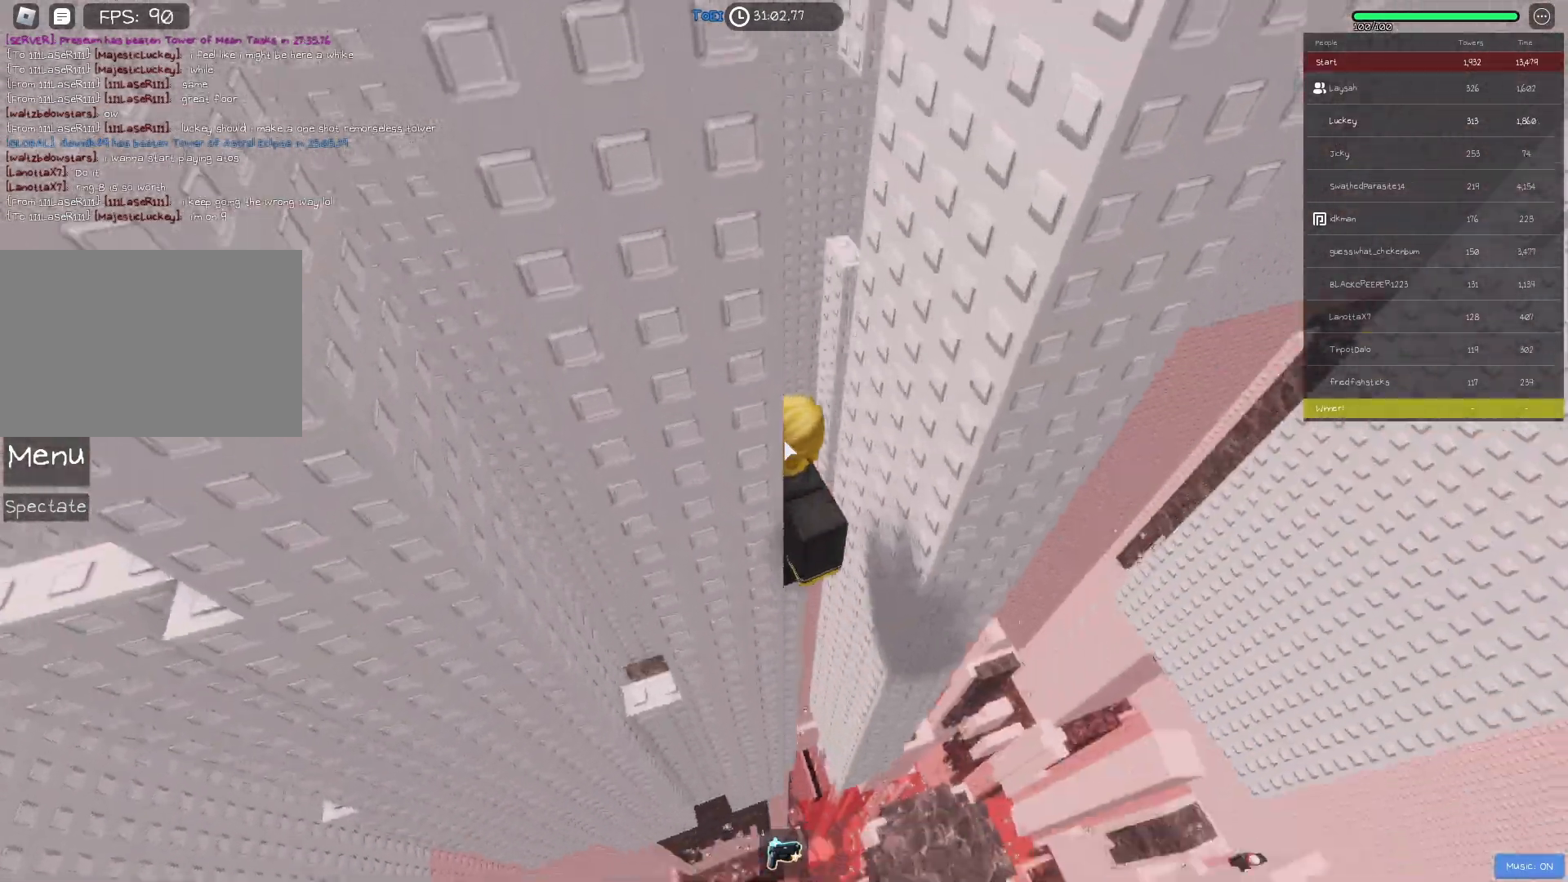
{"keys": [], "events": [[83, "shift", "down"], [183, "shift", "up"]]}
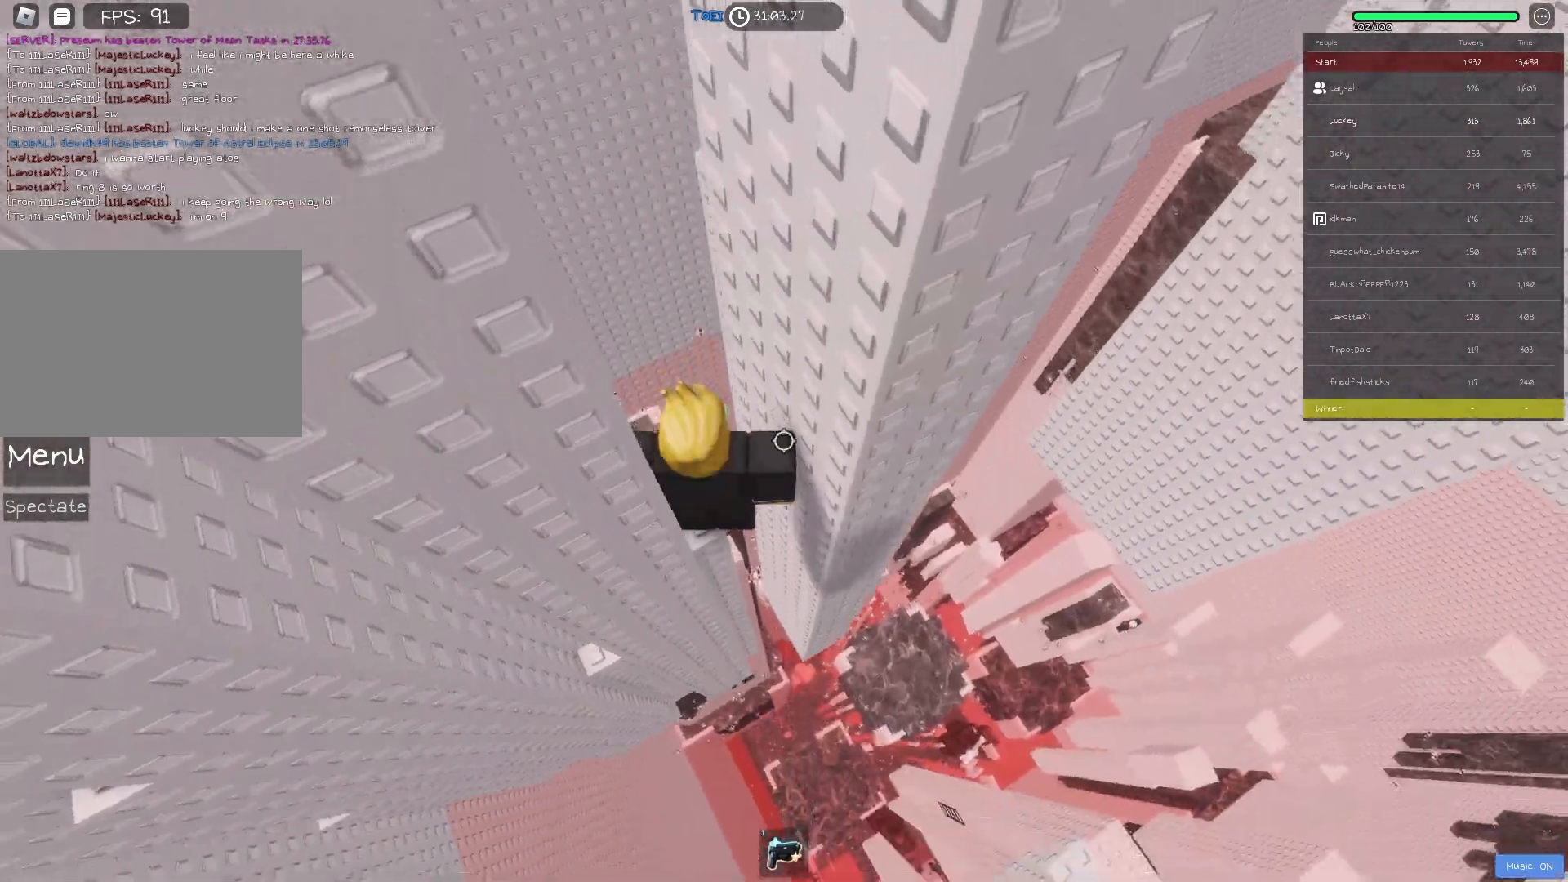
{"keys": [], "events": [[33, "s", "down"], [100, "s", "up"]]}
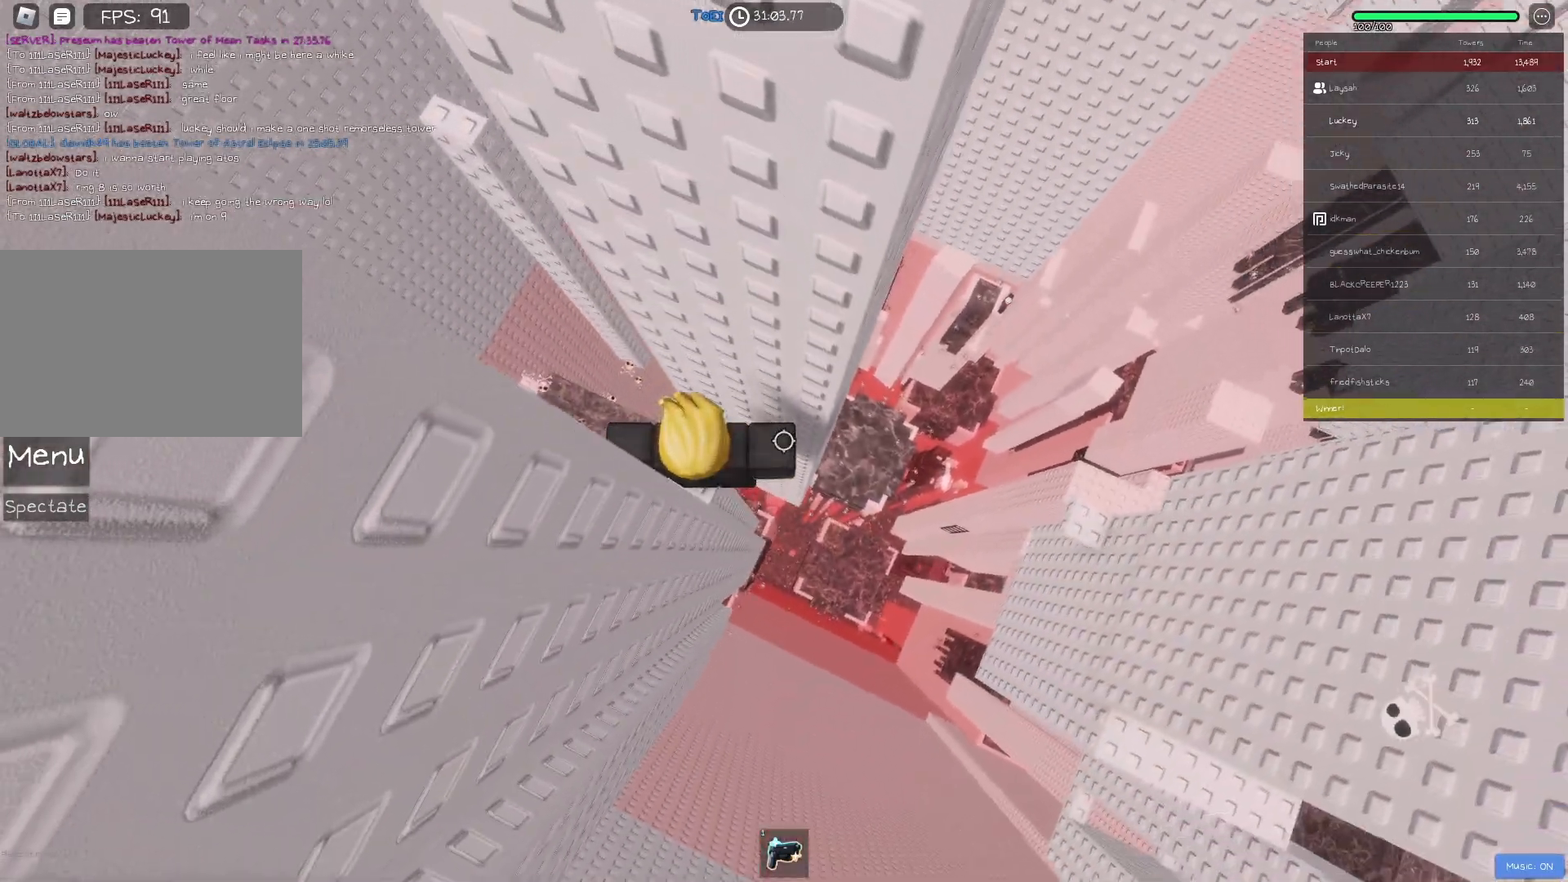
{"keys": ["d"], "events": [[67, "d", "down"], [217, "space", "down"], [333, "space", "up"]]}
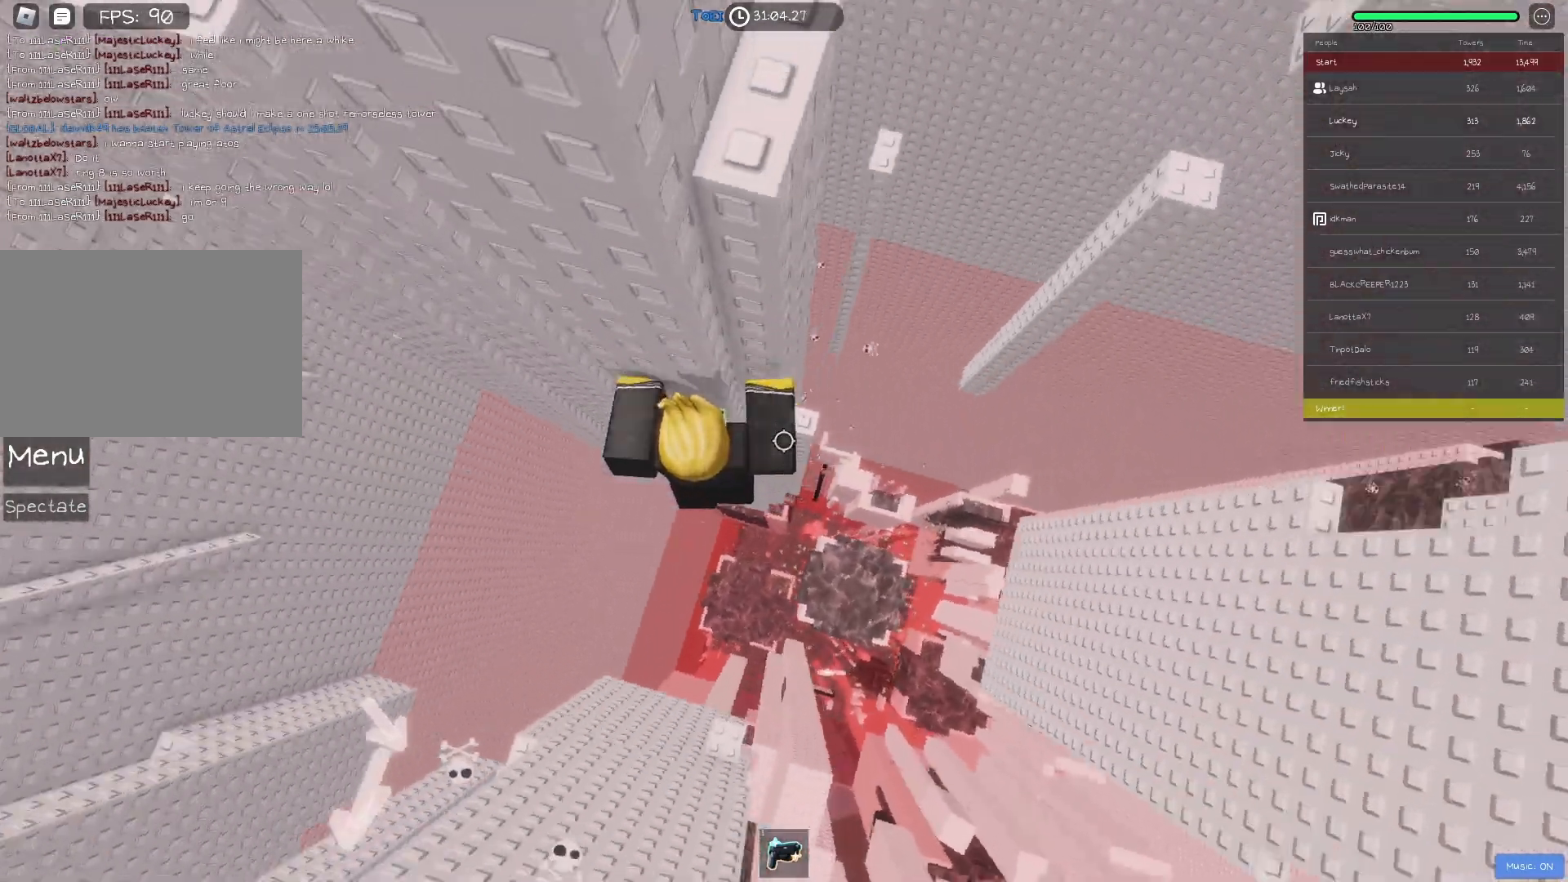
{"keys": [], "events": [[150, "w", "down"], [317, "d", "up"], [333, "w", "up"]]}
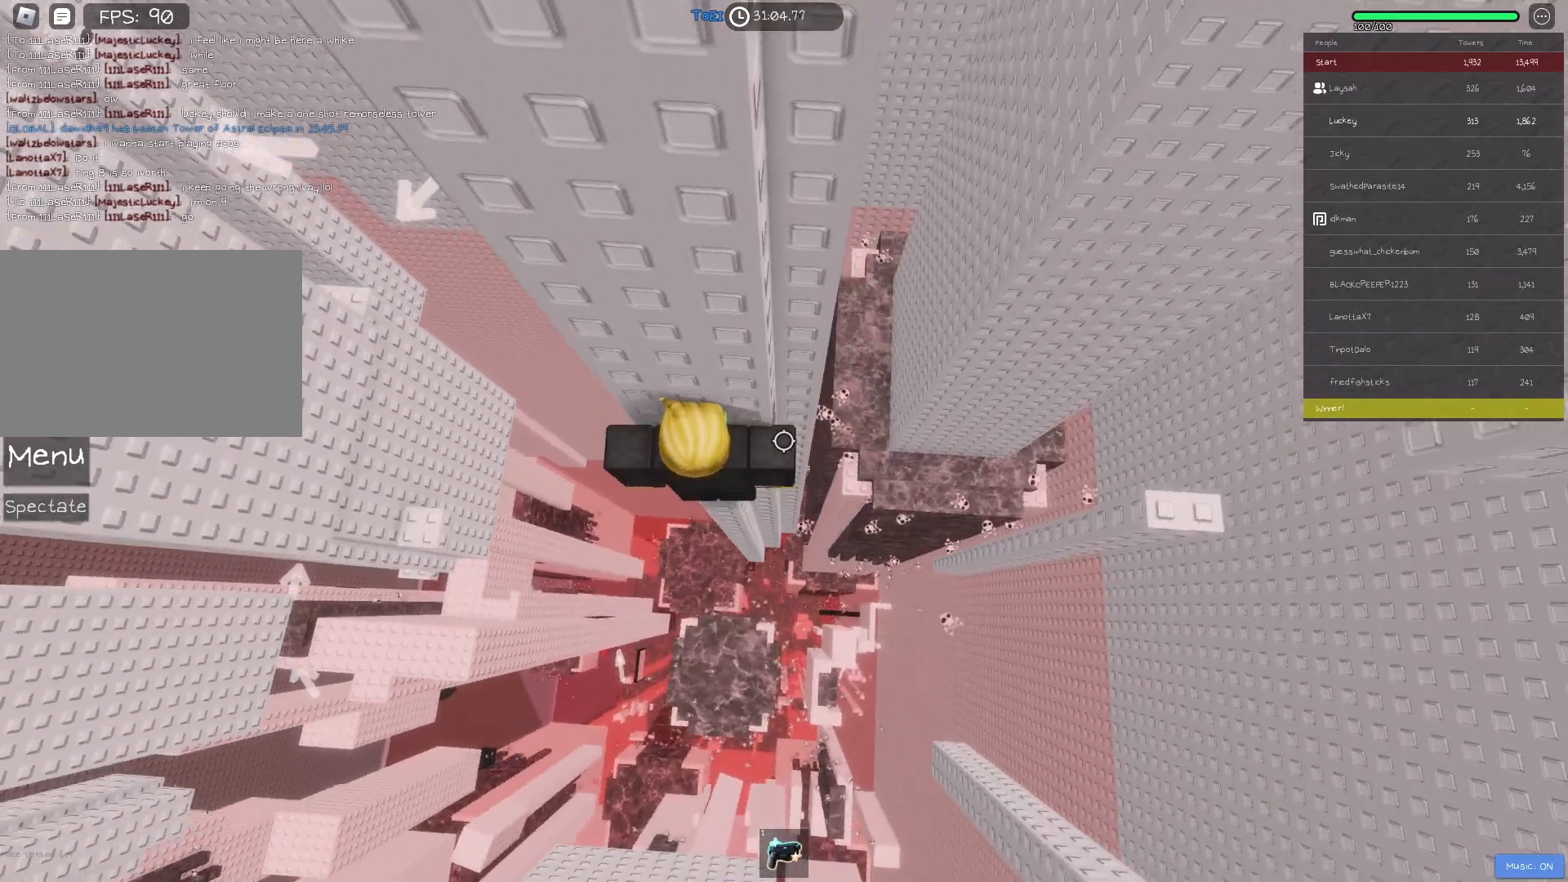
{"keys": [], "events": [[217, "d", "down"], [217, "w", "down"], [267, "d", "up"], [267, "w", "up"]]}
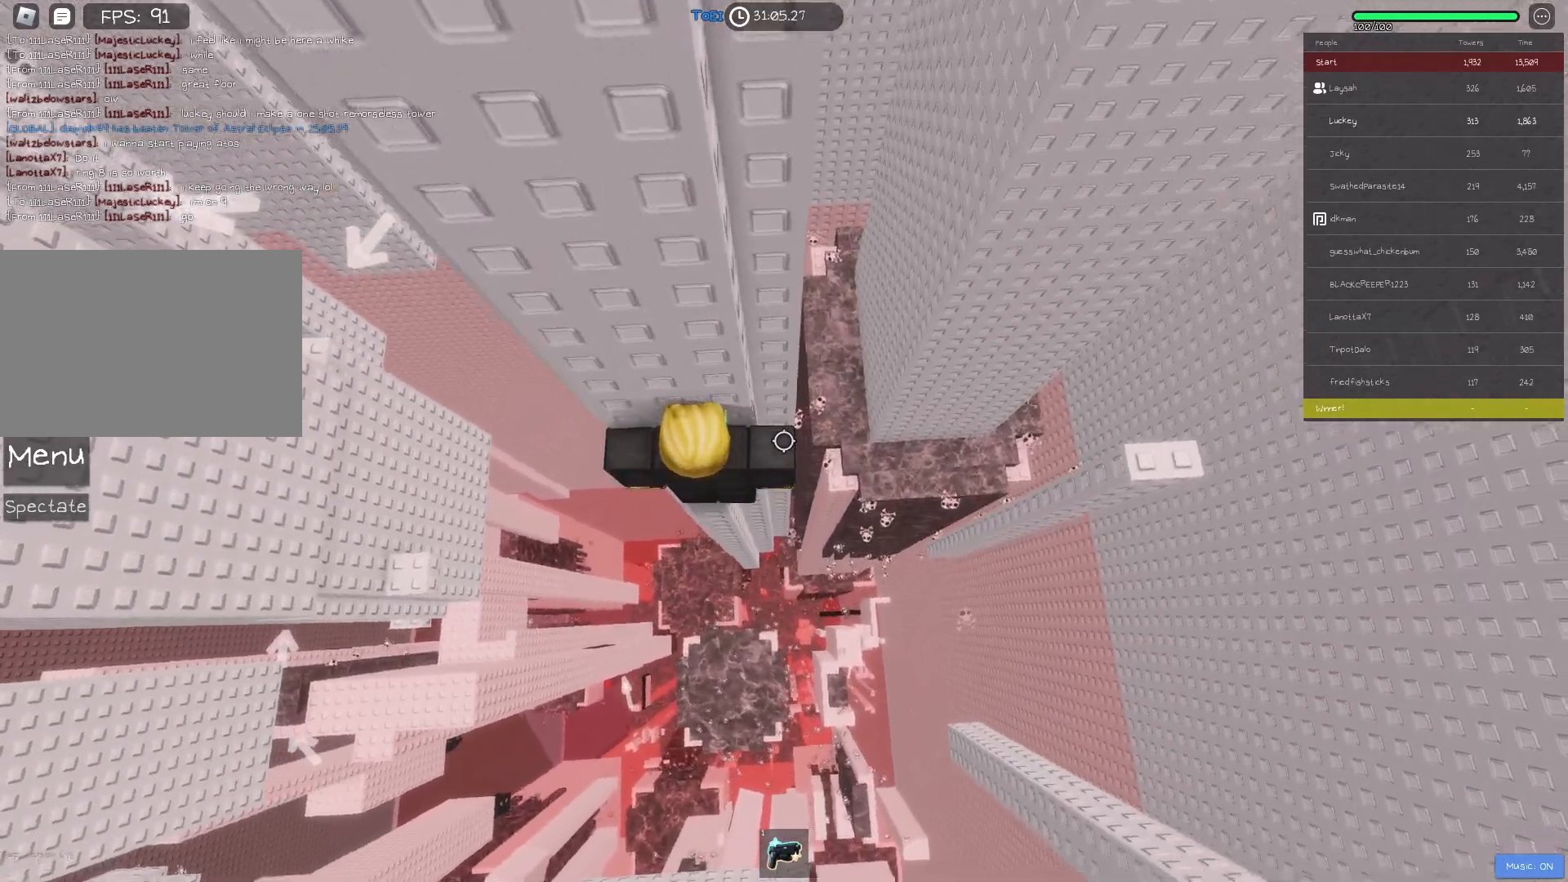
{"keys": ["d"], "events": [[167, "d", "down"], [300, "space", "down"], [417, "space", "up"]]}
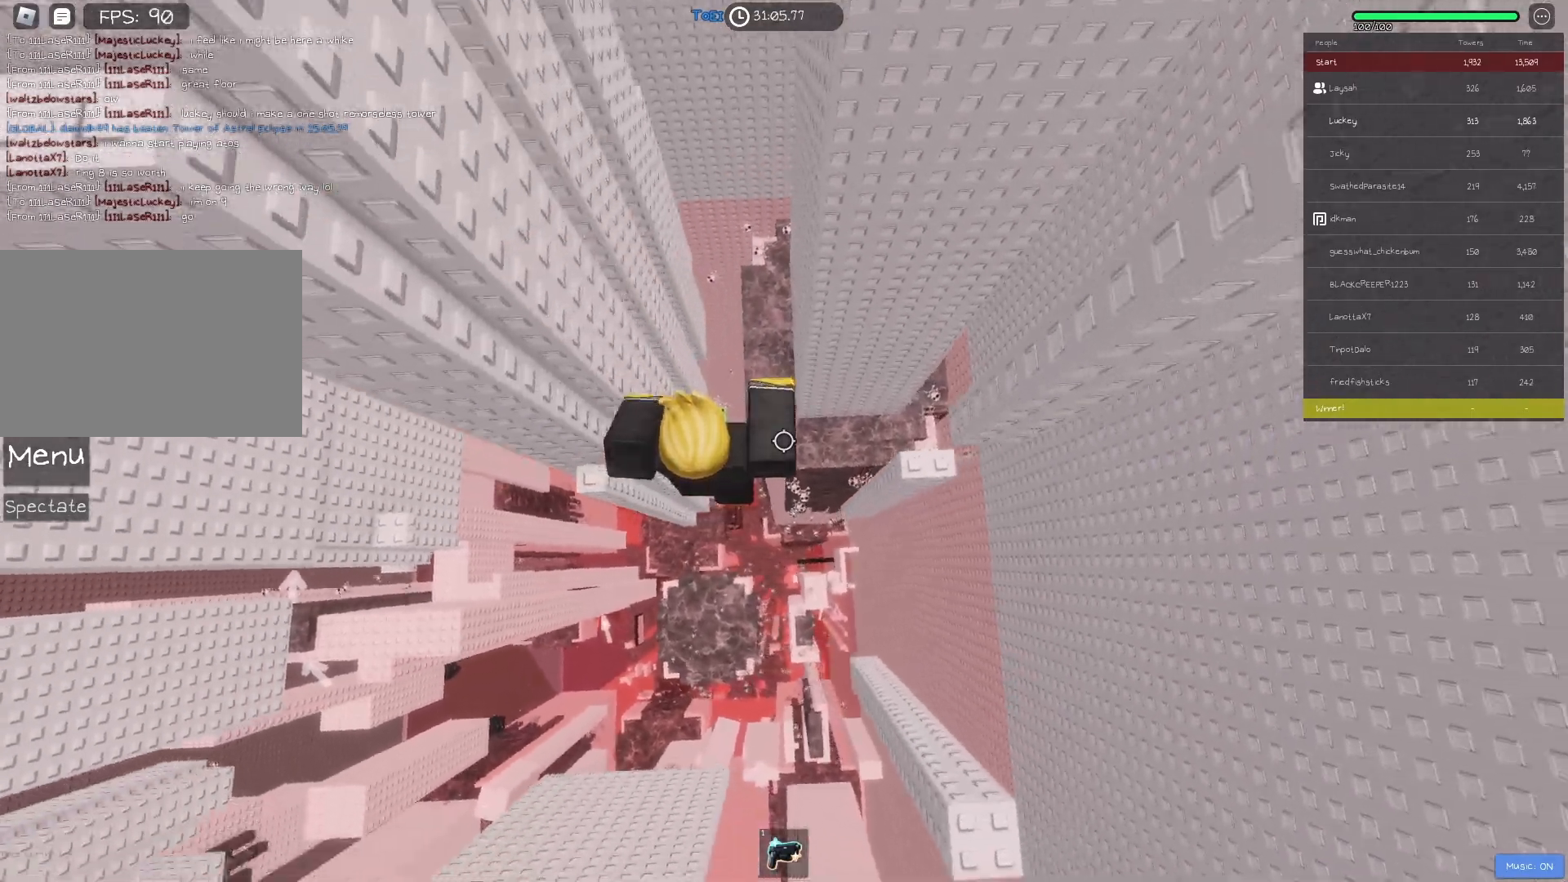
{"keys": [], "events": [[433, "d", "up"]]}
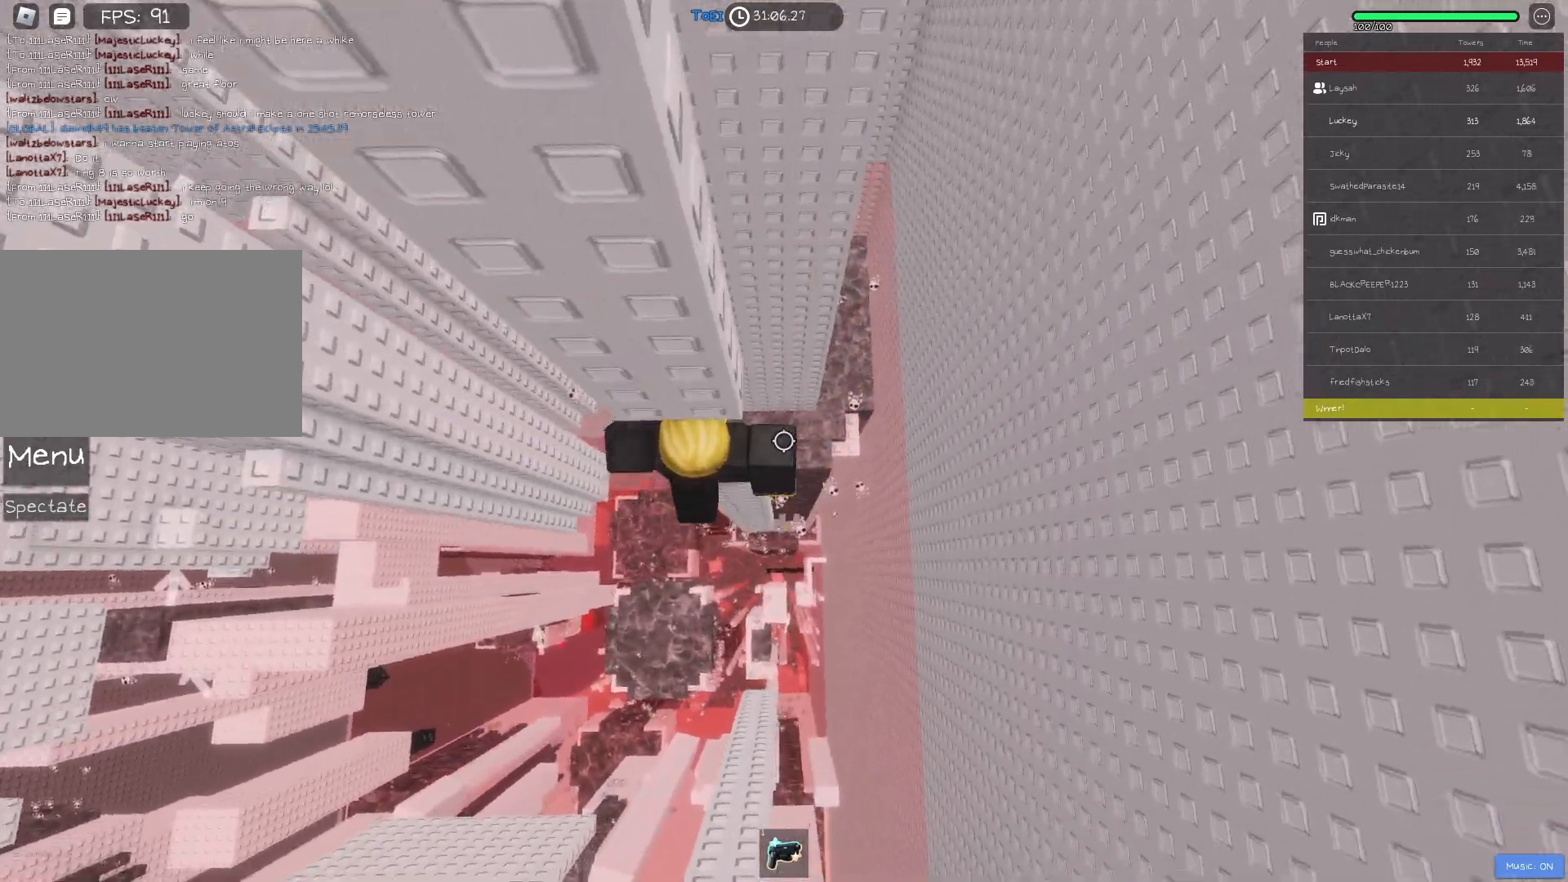
{"keys": [], "events": []}
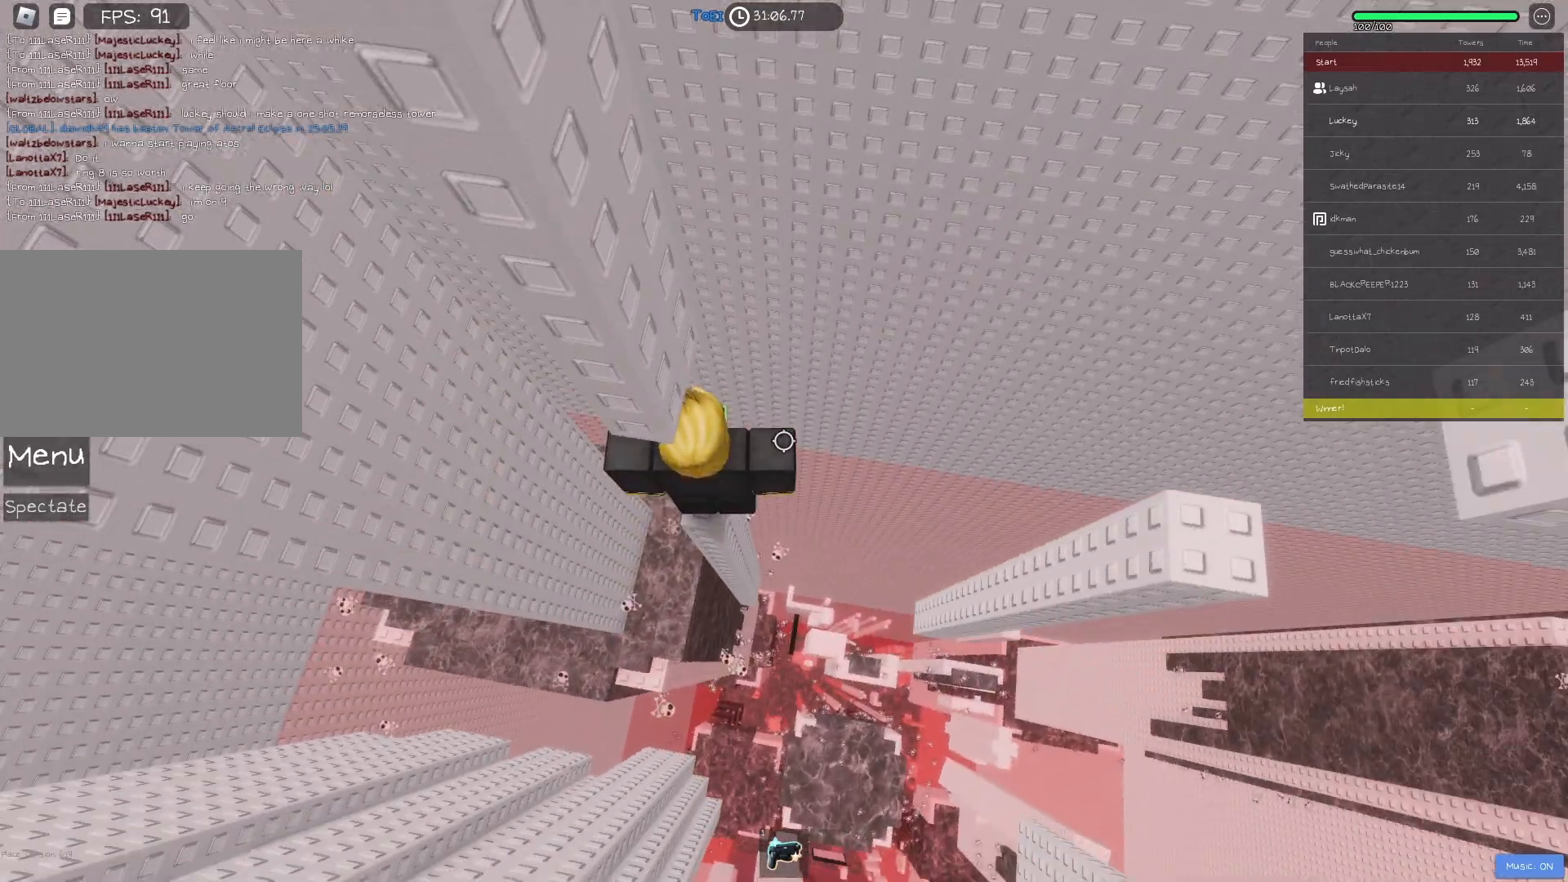
{"keys": ["d"], "events": [[383, "d", "down"]]}
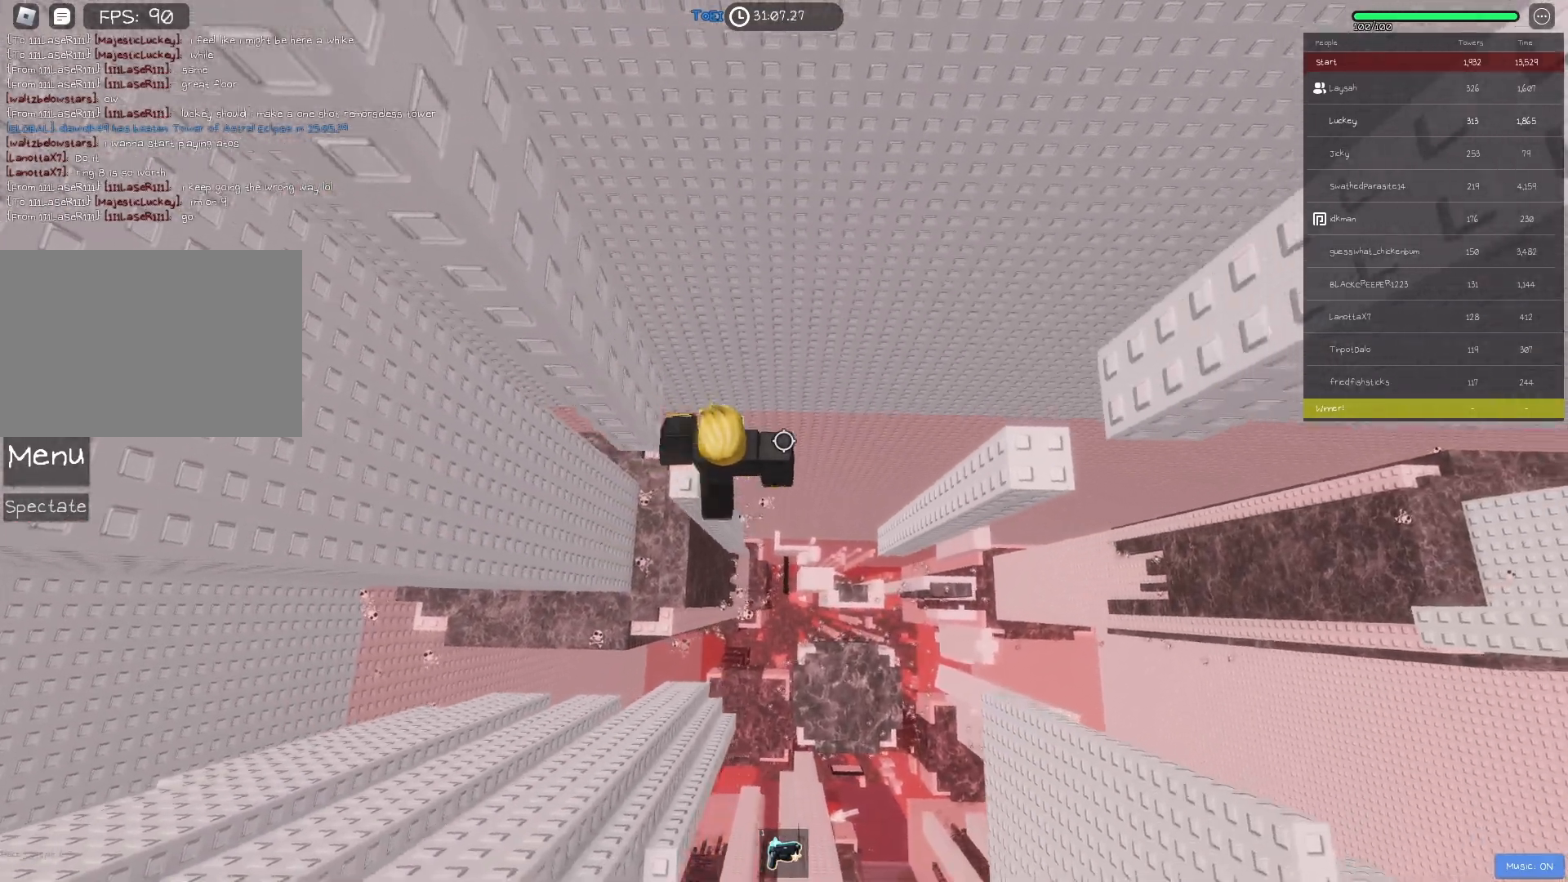
{"keys": ["d"], "events": [[17, "space", "down"], [133, "space", "up"]]}
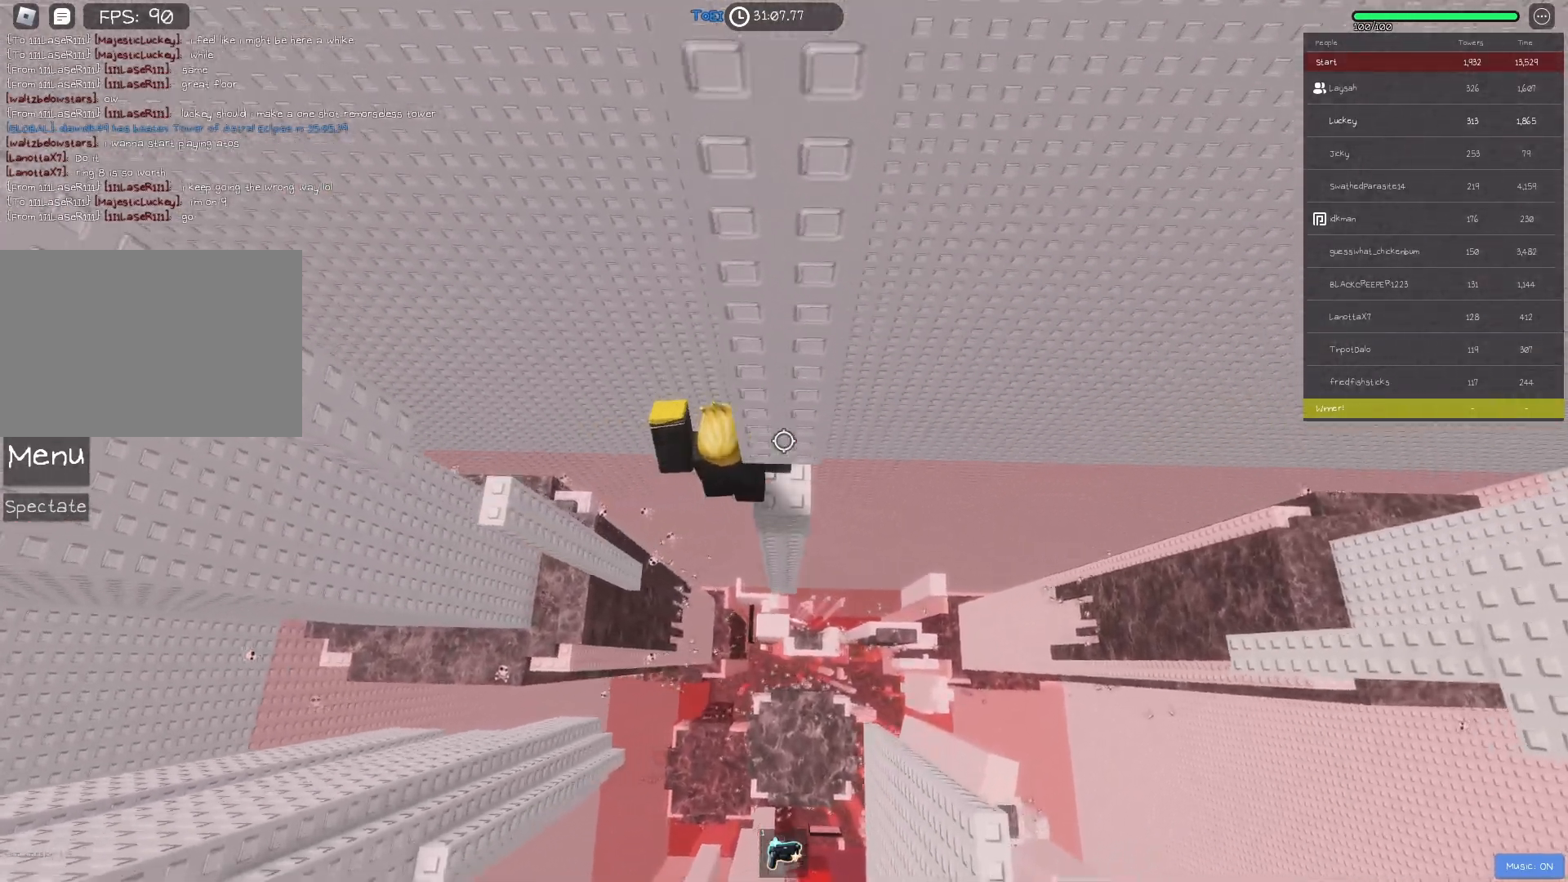
{"keys": [], "events": [[150, "d", "up"]]}
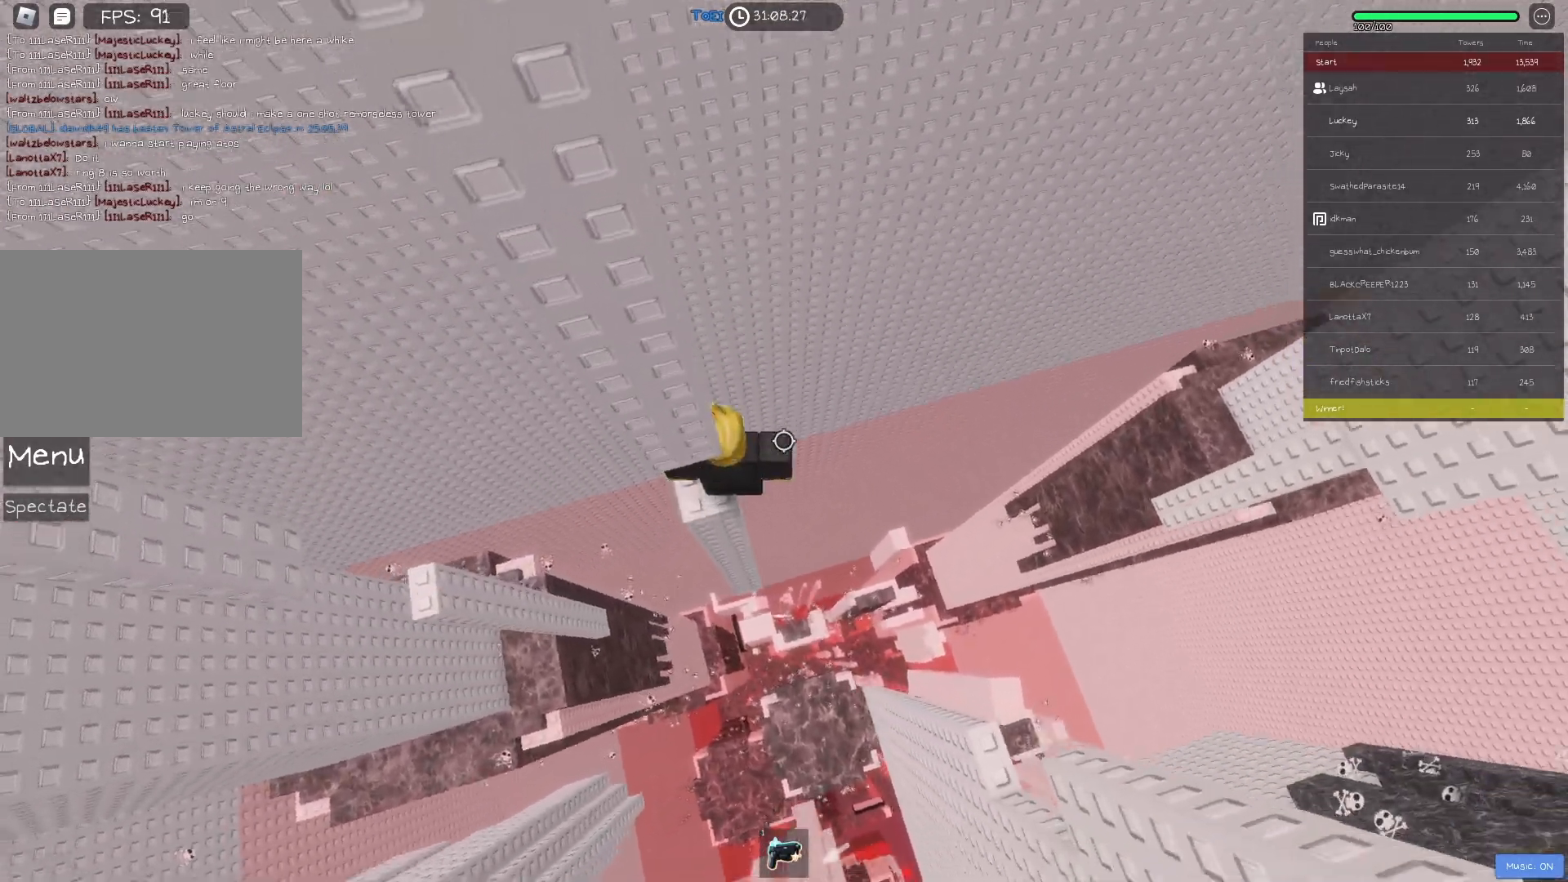
{"keys": ["d"], "events": [[33, "s", "down"], [83, "s", "up"], [500, "d", "down"]]}
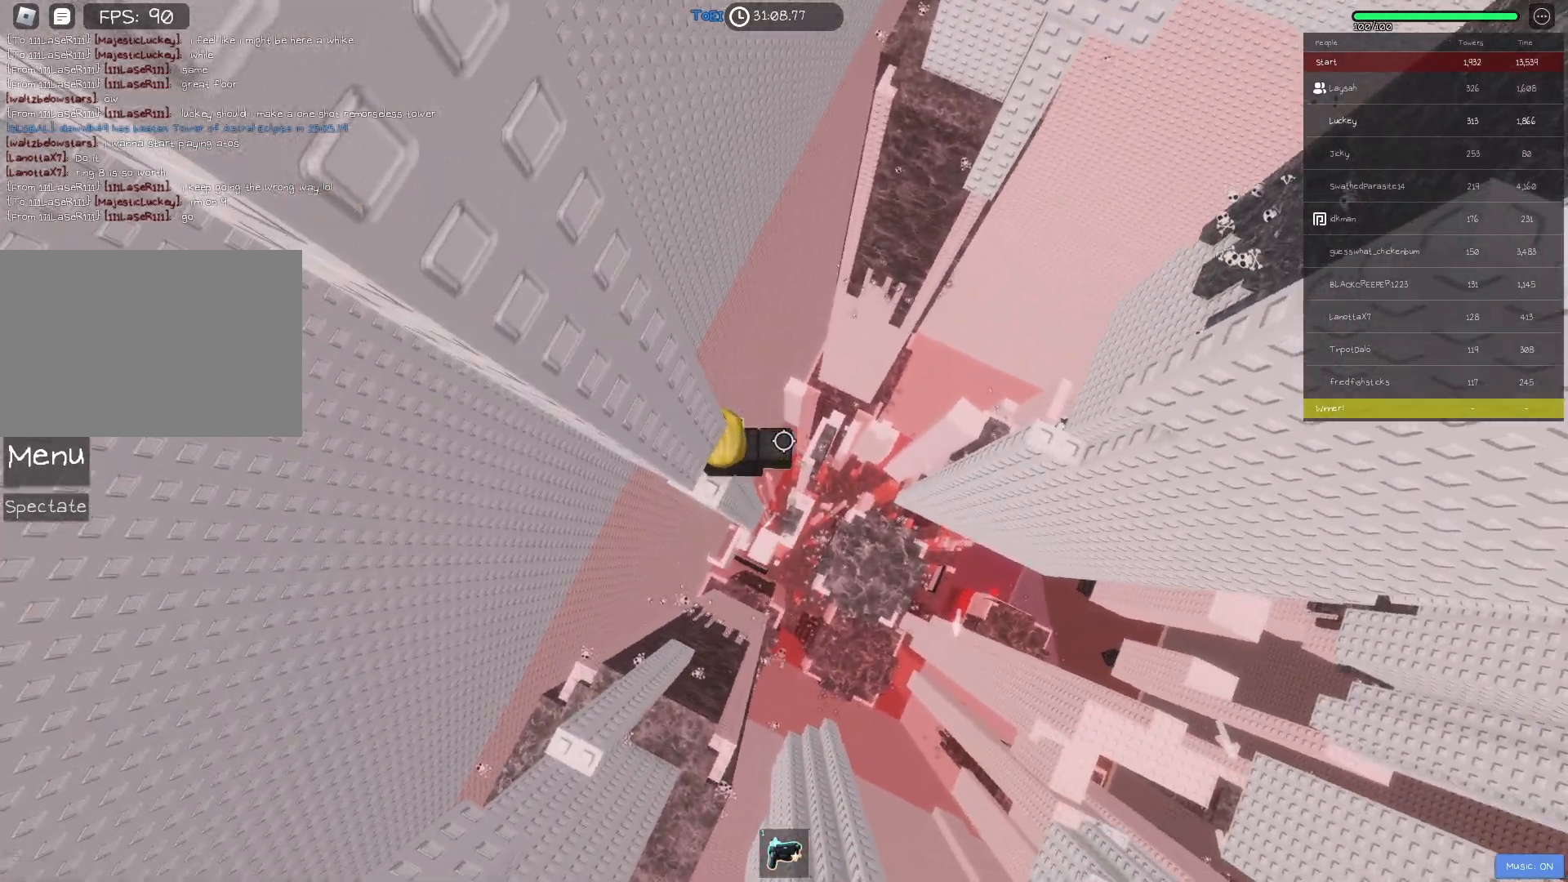
{"keys": ["d", "w"], "events": [[133, "space", "down"], [233, "space", "up"], [467, "w", "down"]]}
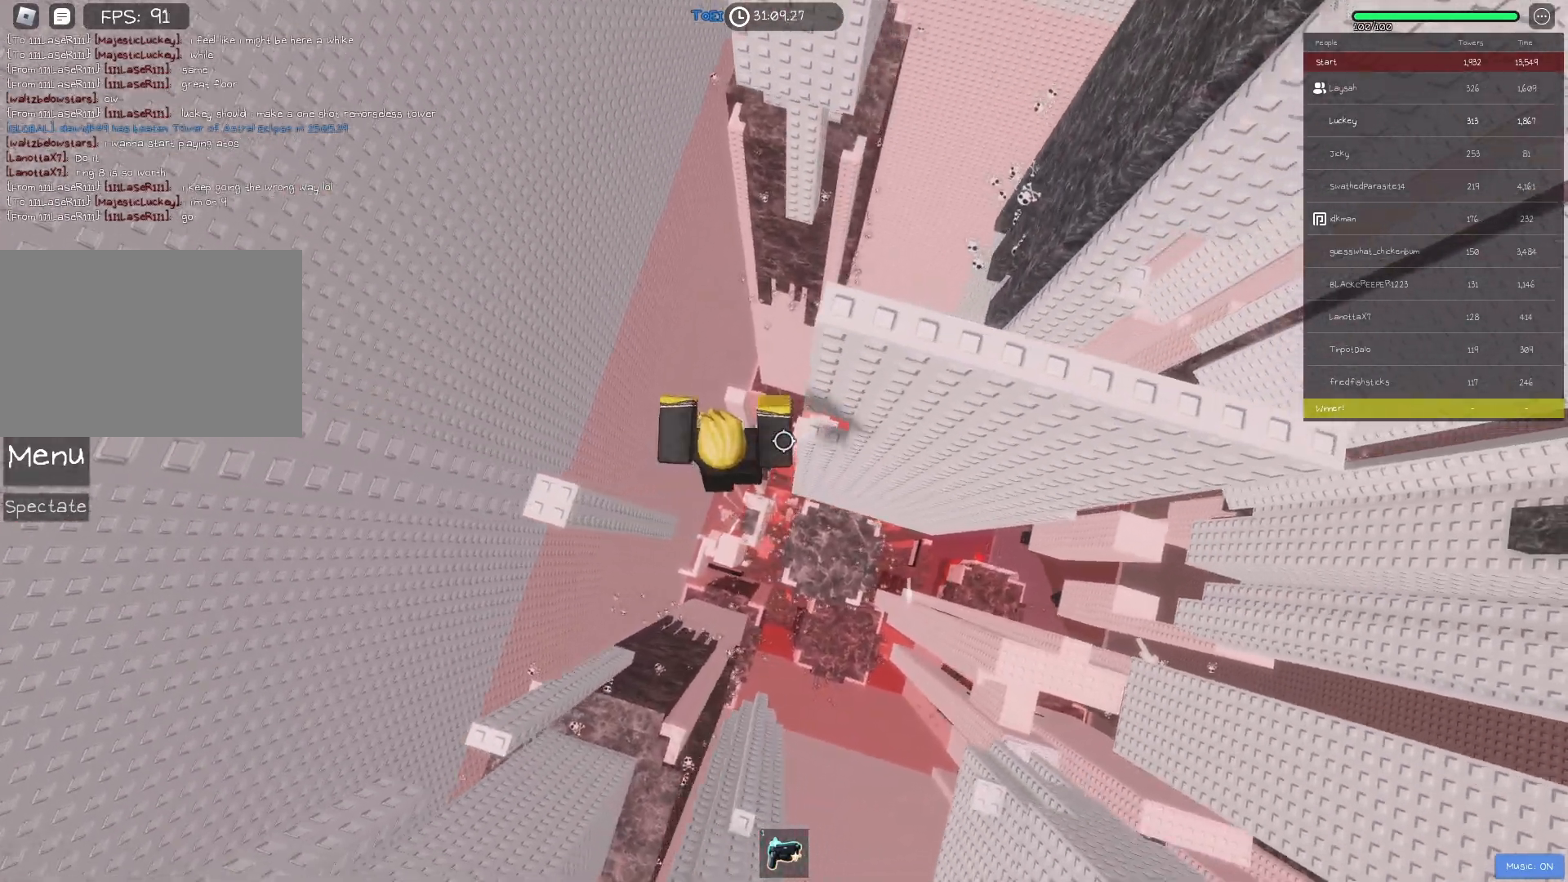
{"keys": [], "events": [[250, "d", "up"], [250, "w", "up"]]}
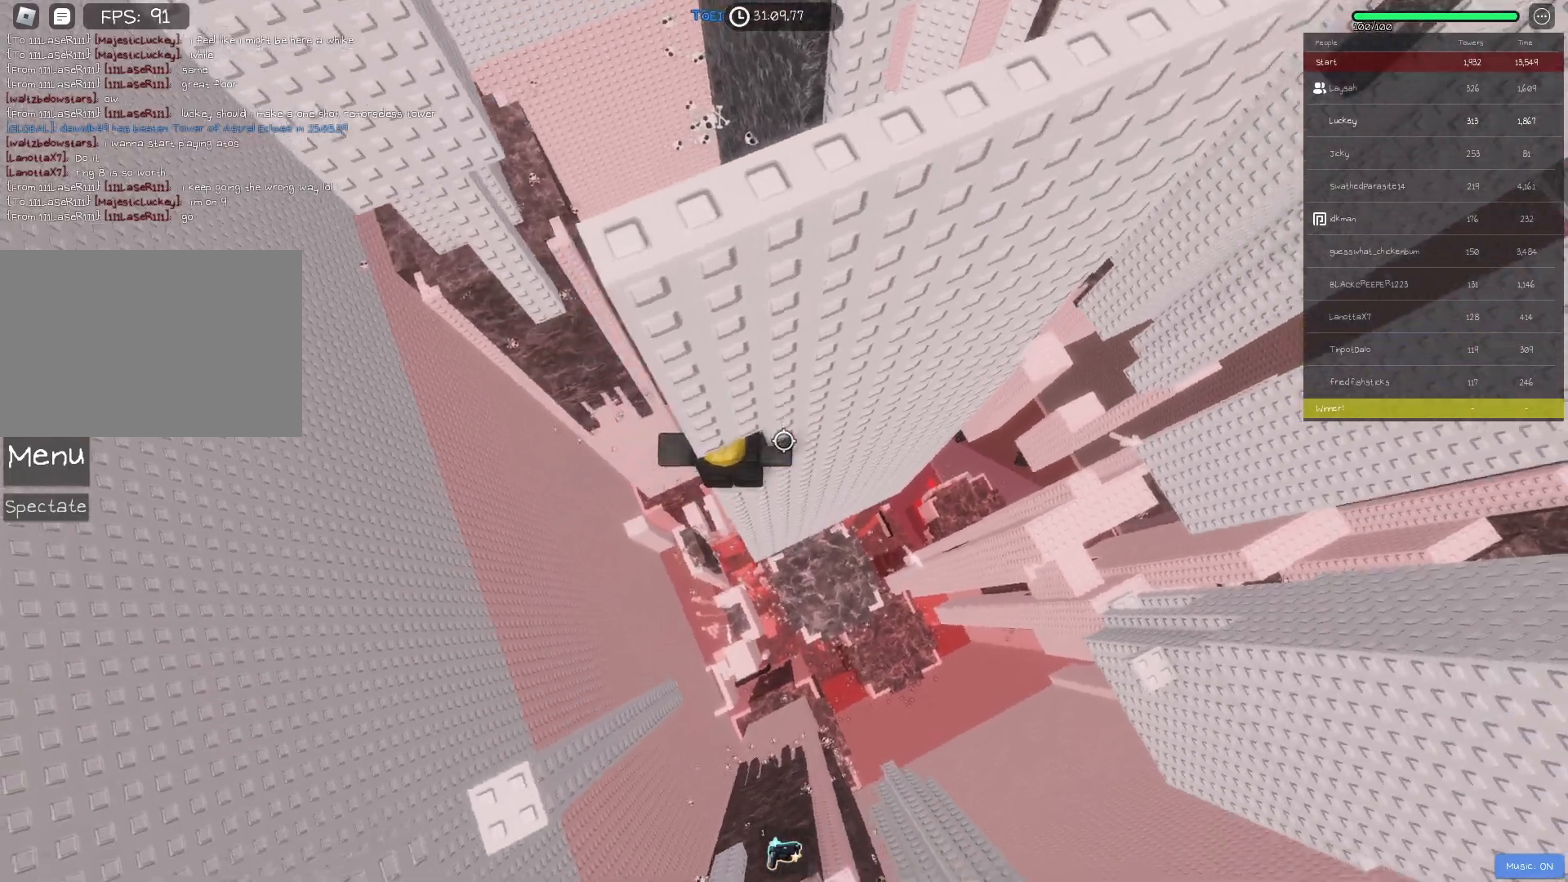
{"keys": [], "events": [[83, "d", "down"], [150, "d", "up"], [383, "d", "down"], [383, "w", "down"], [433, "d", "up"], [467, "w", "up"]]}
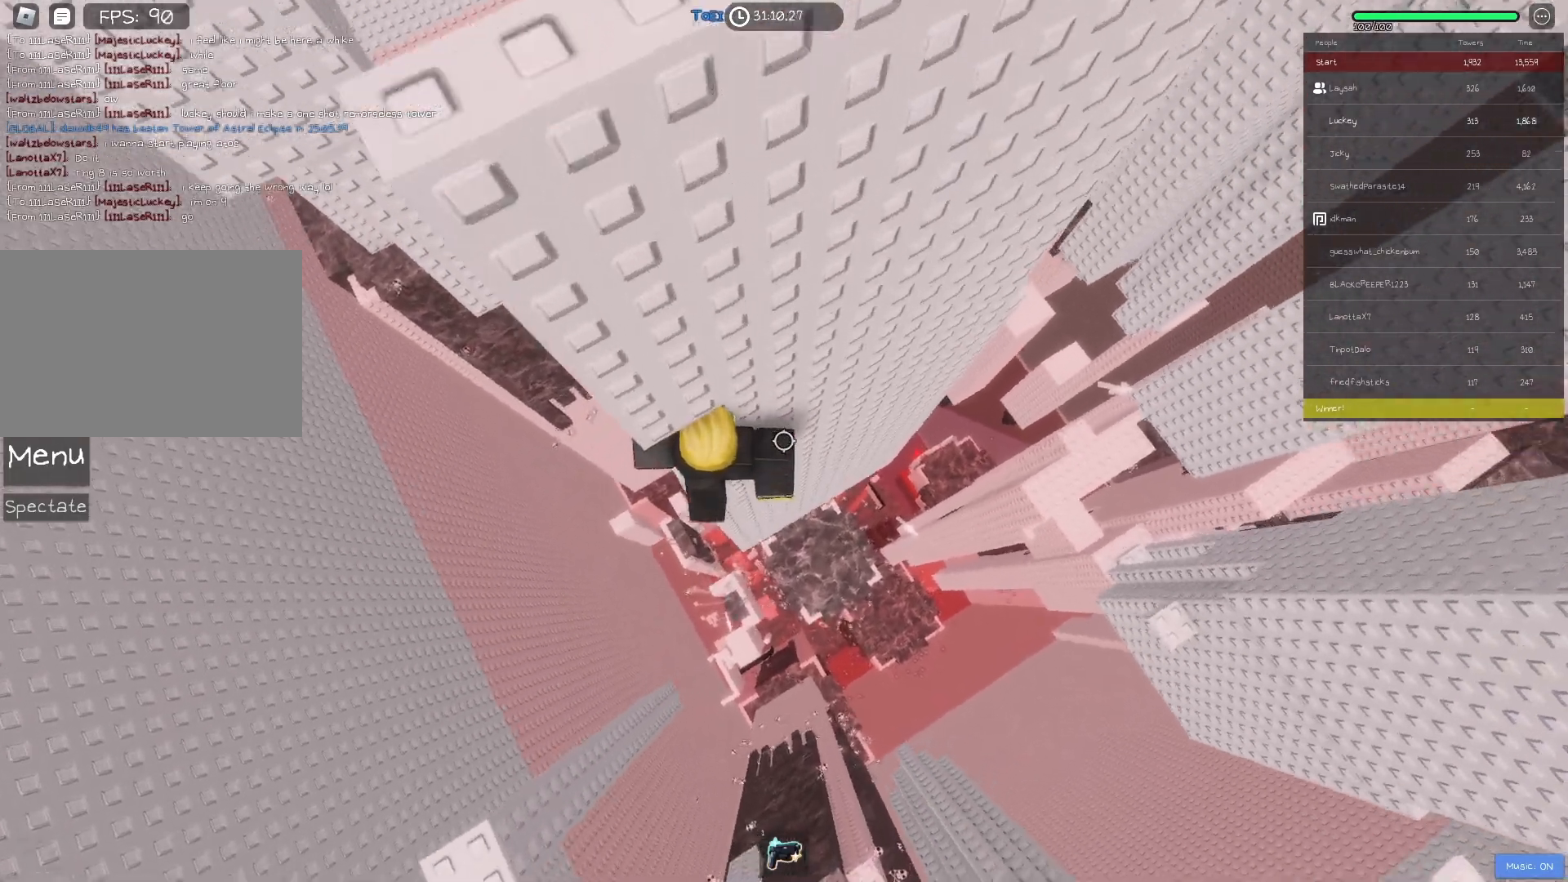
{"keys": [], "events": []}
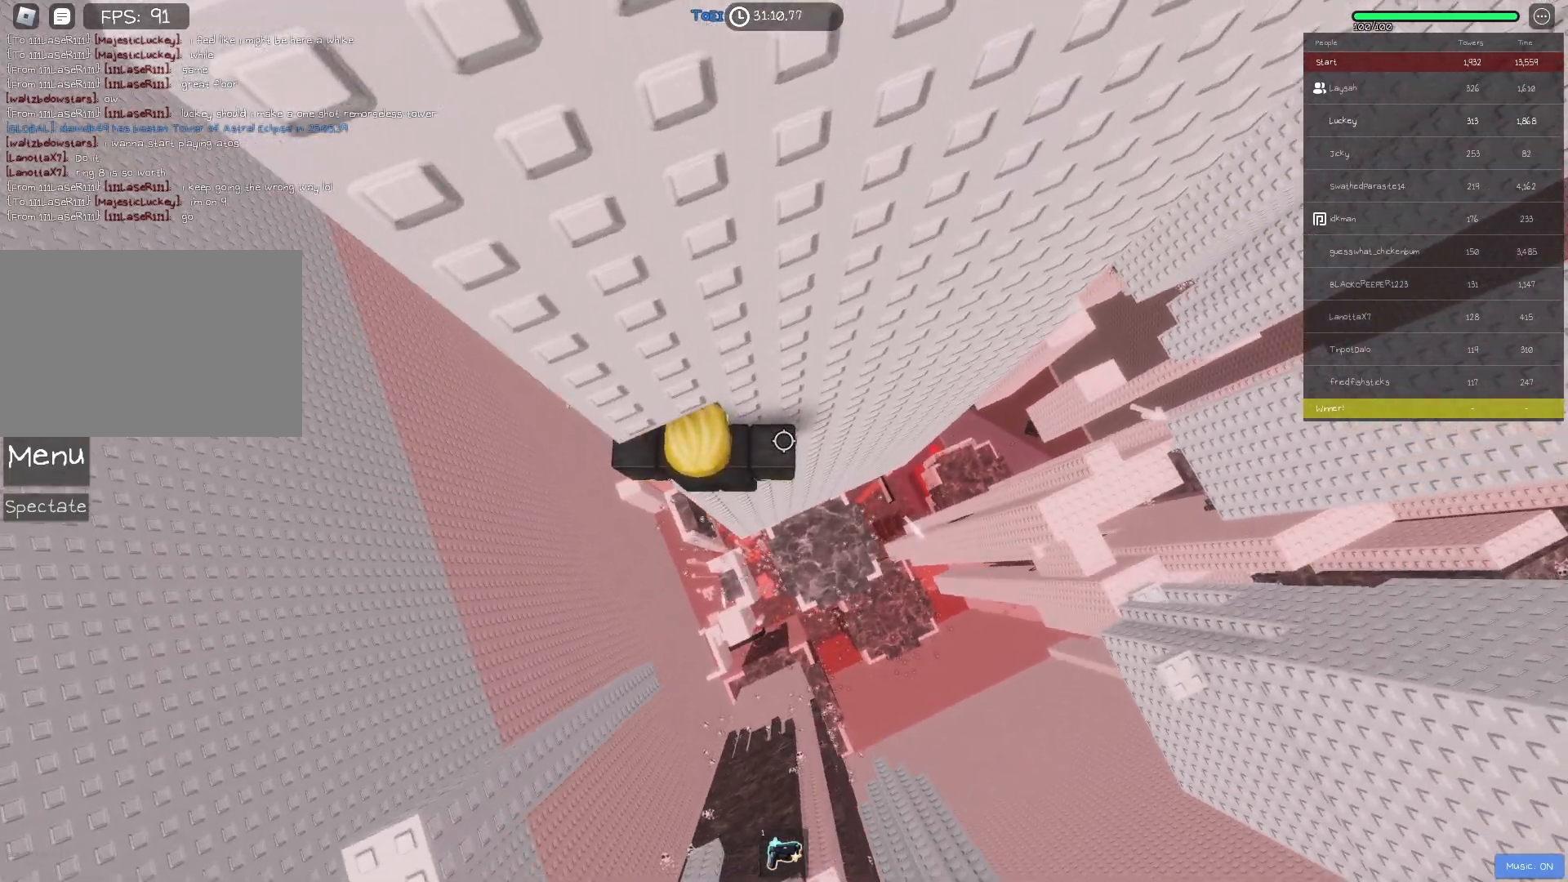
{"keys": [], "events": []}
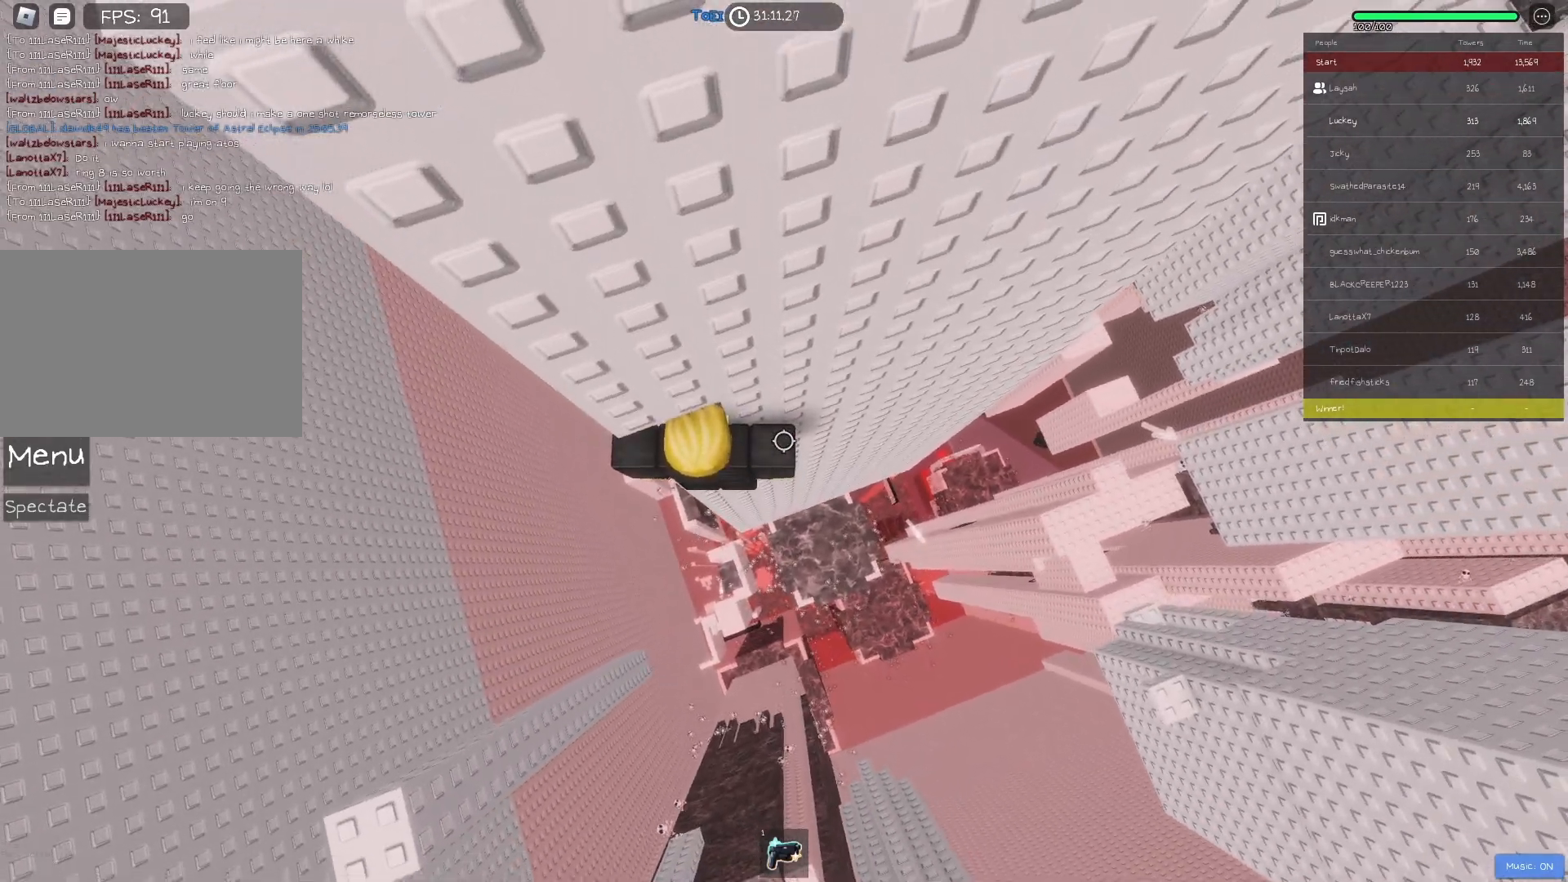
{"keys": ["d"], "events": [[100, "d", "down"], [233, "space", "down"], [350, "space", "up"]]}
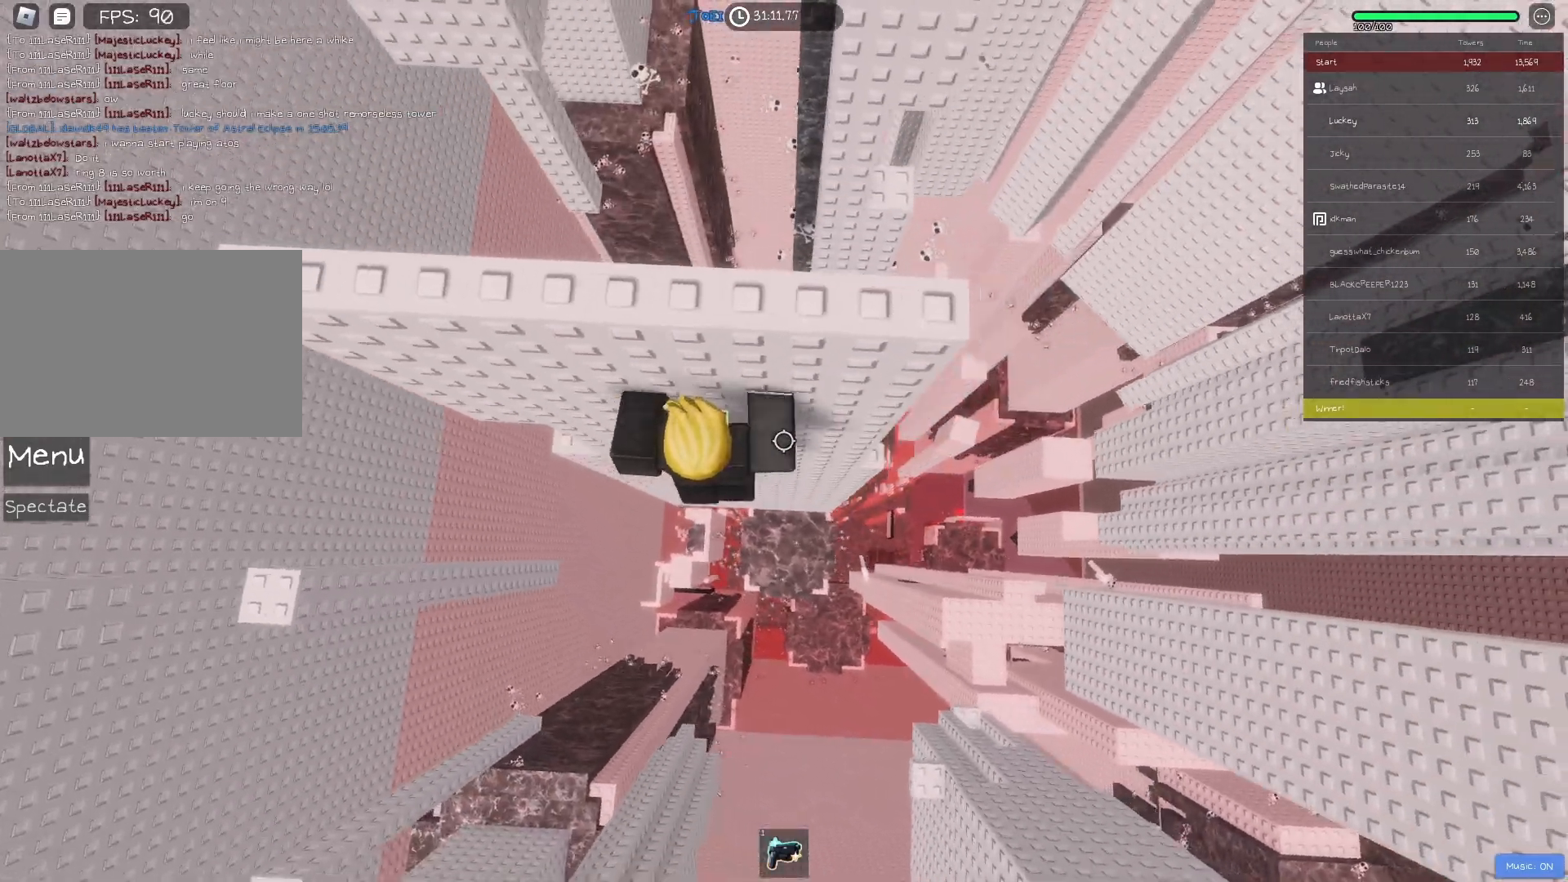
{"keys": [], "events": [[300, "w", "down"], [417, "d", "up"], [433, "w", "up"]]}